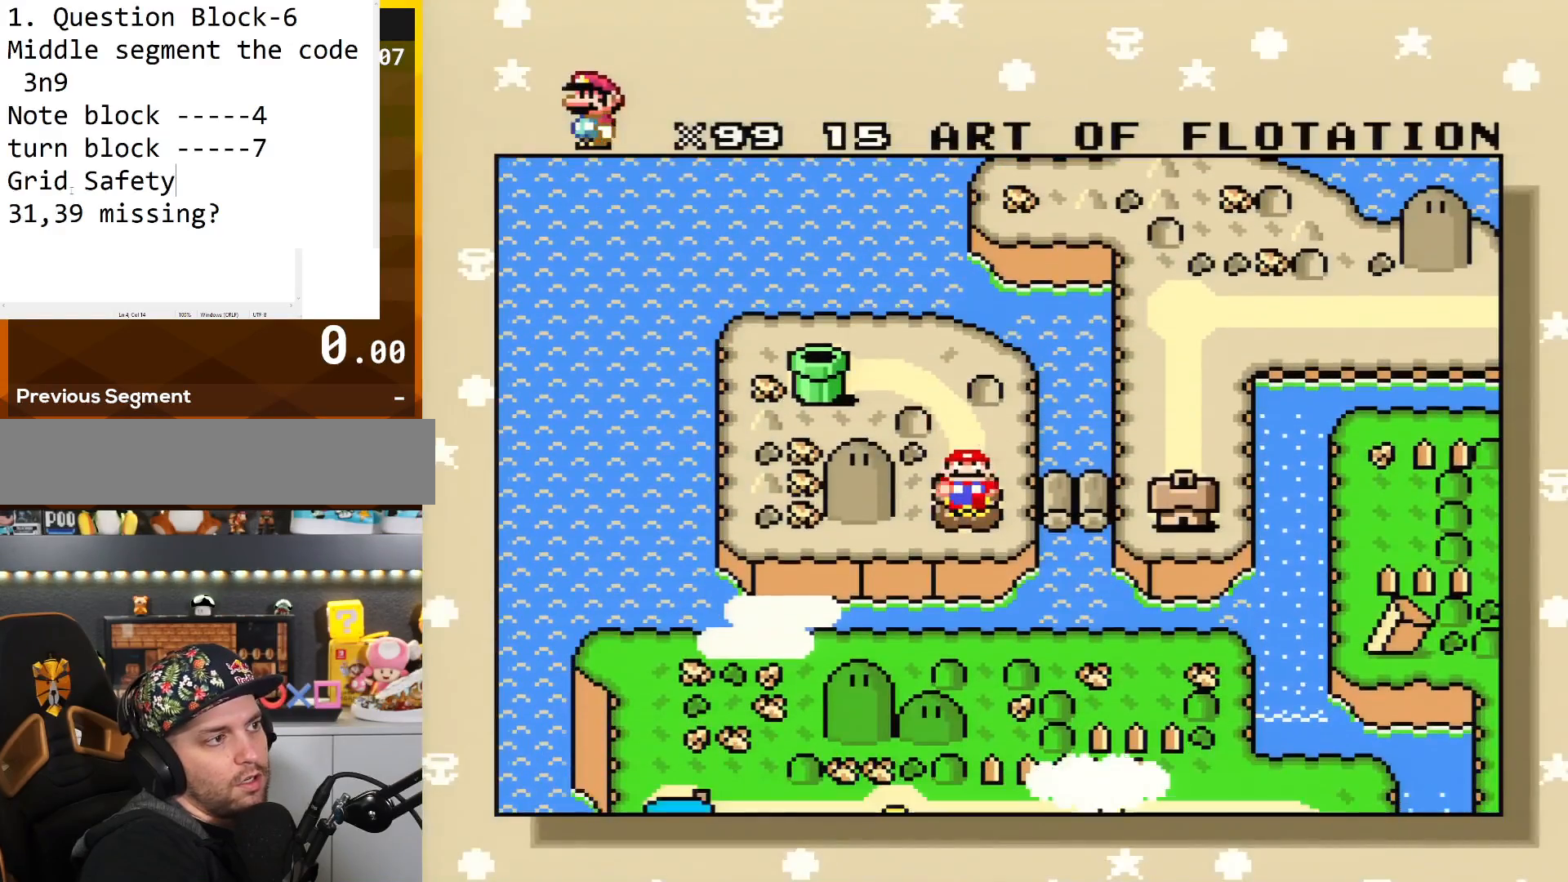
Gameplay with a controller (Nintendo layout); each line is a JSON object with the inputs held at the frame after it. "events" lists button and stick changes between this image and that frame as [ms after this image, input, new state], when the widget could be followed in between. Not read: L3 R3.
{"buttons": [], "events": []}
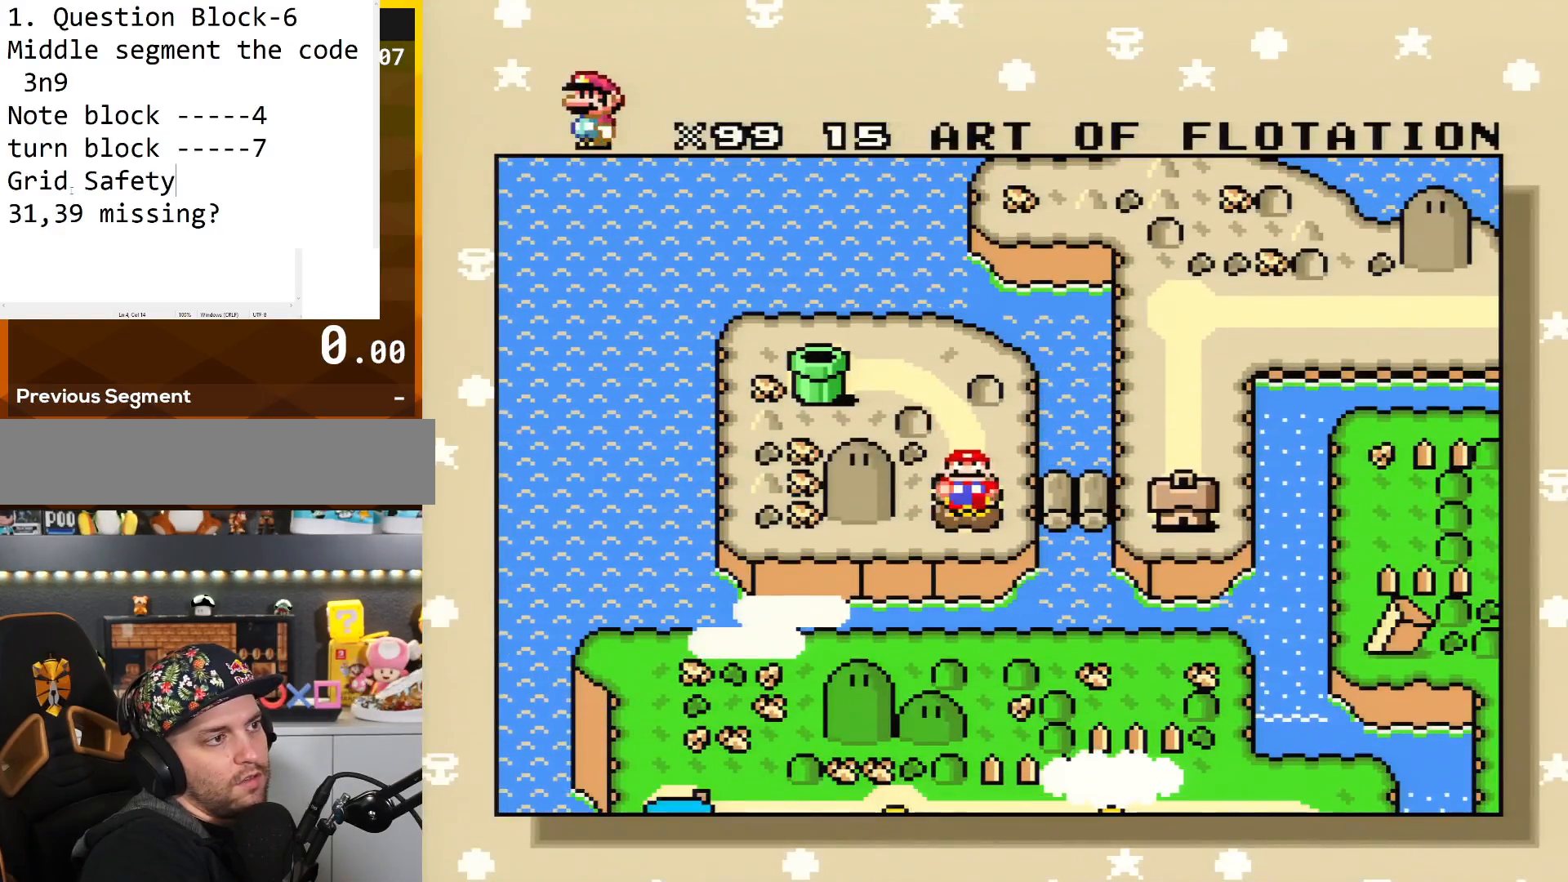
{"buttons": ["DPAD_RIGHT"], "events": [[467, "DPAD_RIGHT", "down"]]}
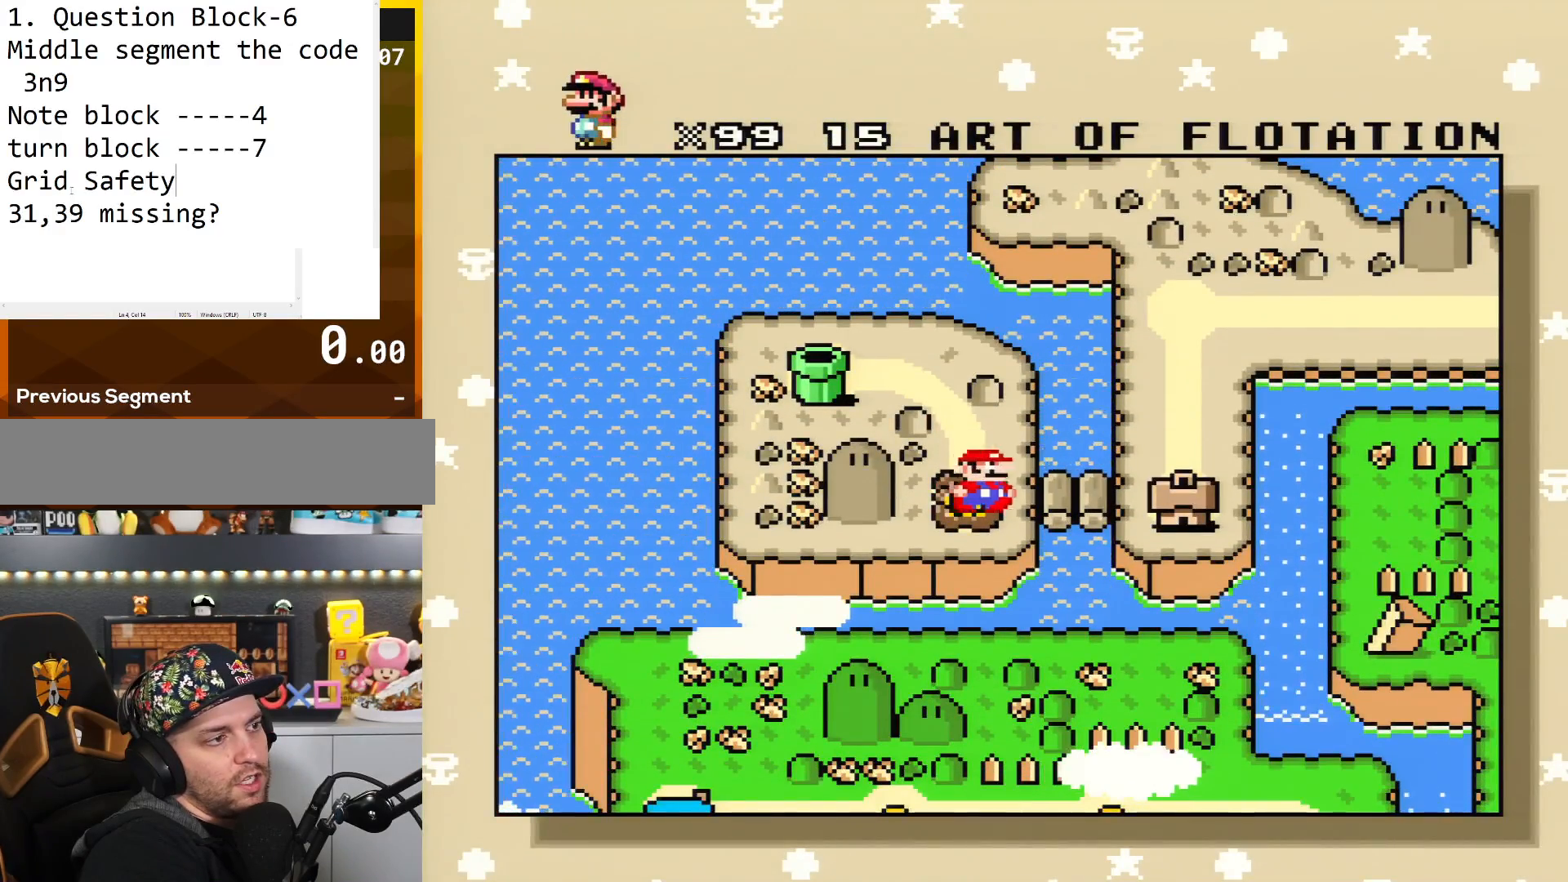
{"buttons": [], "events": [[150, "DPAD_RIGHT", "up"]]}
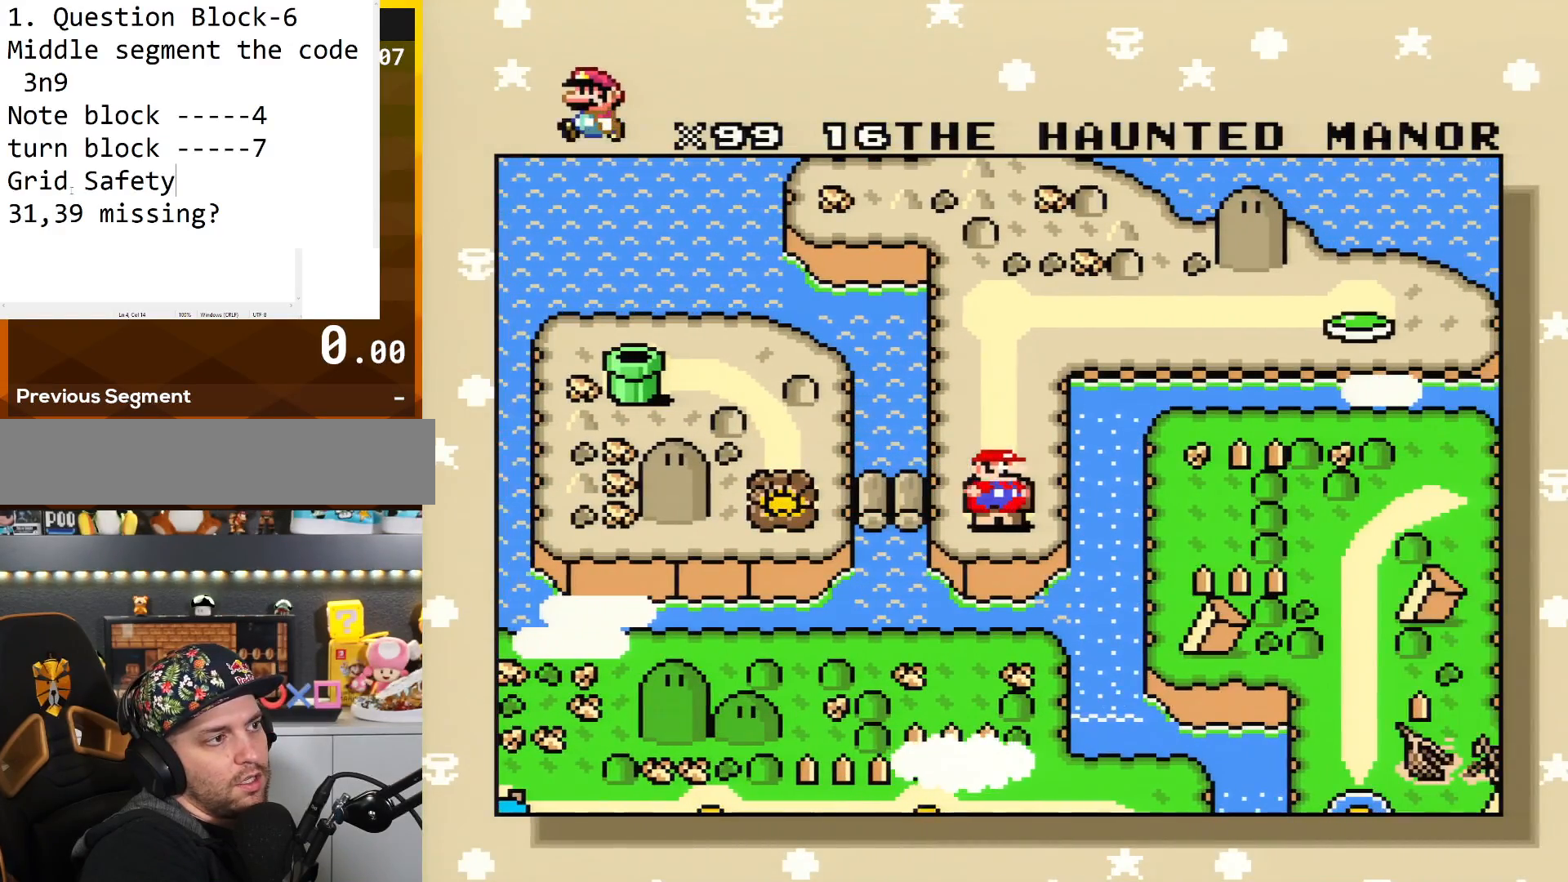
{"buttons": ["DPAD_UP"], "events": [[467, "DPAD_UP", "down"]]}
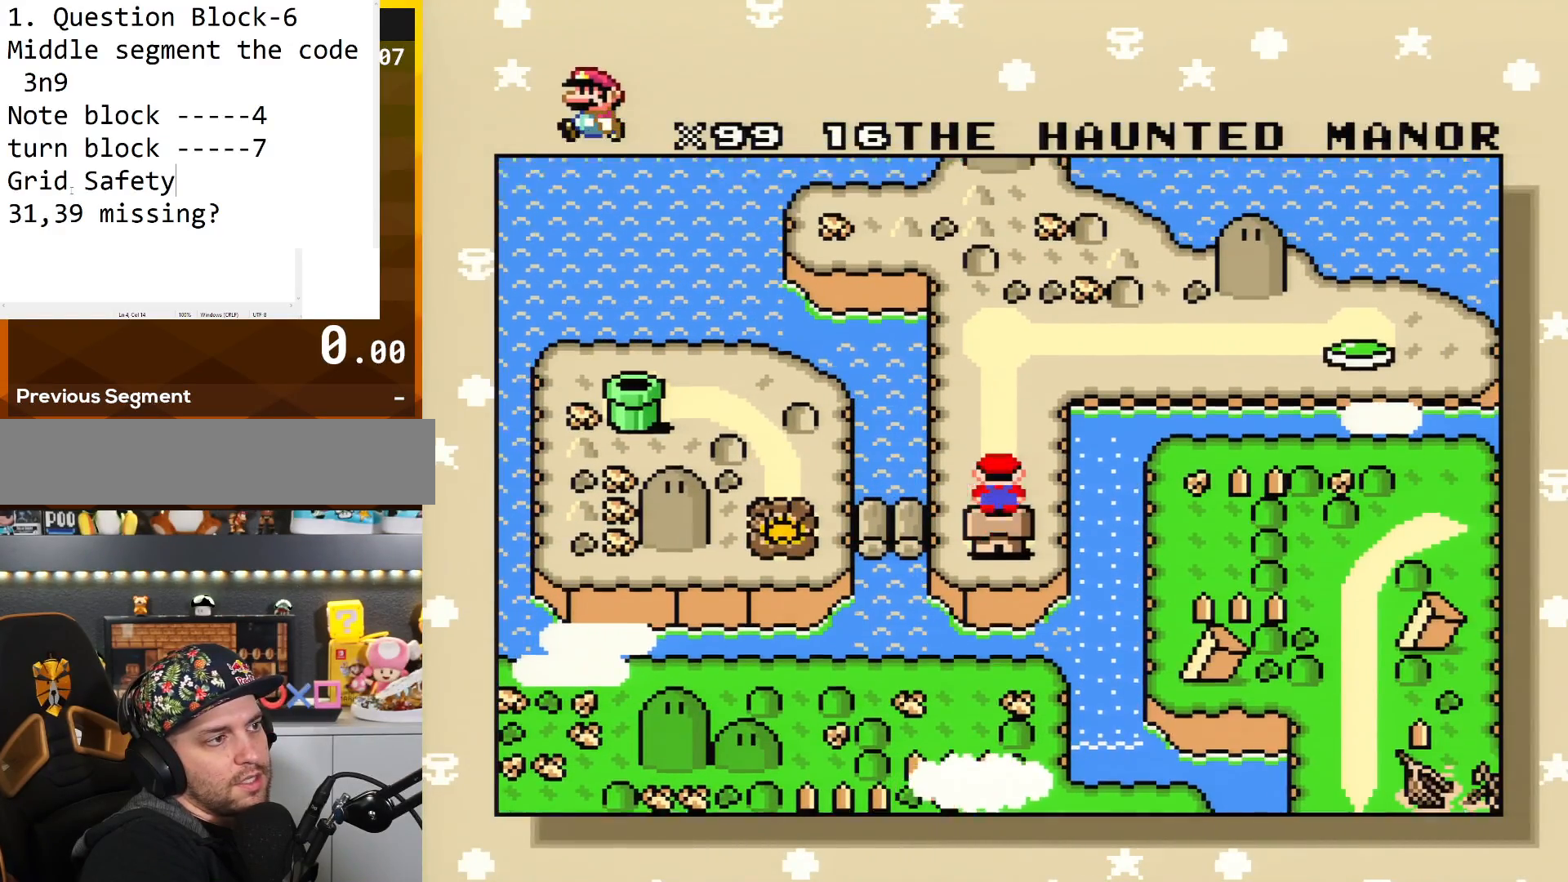
{"buttons": ["DPAD_RIGHT"], "events": [[84, "DPAD_UP", "up"], [434, "DPAD_RIGHT", "down"]]}
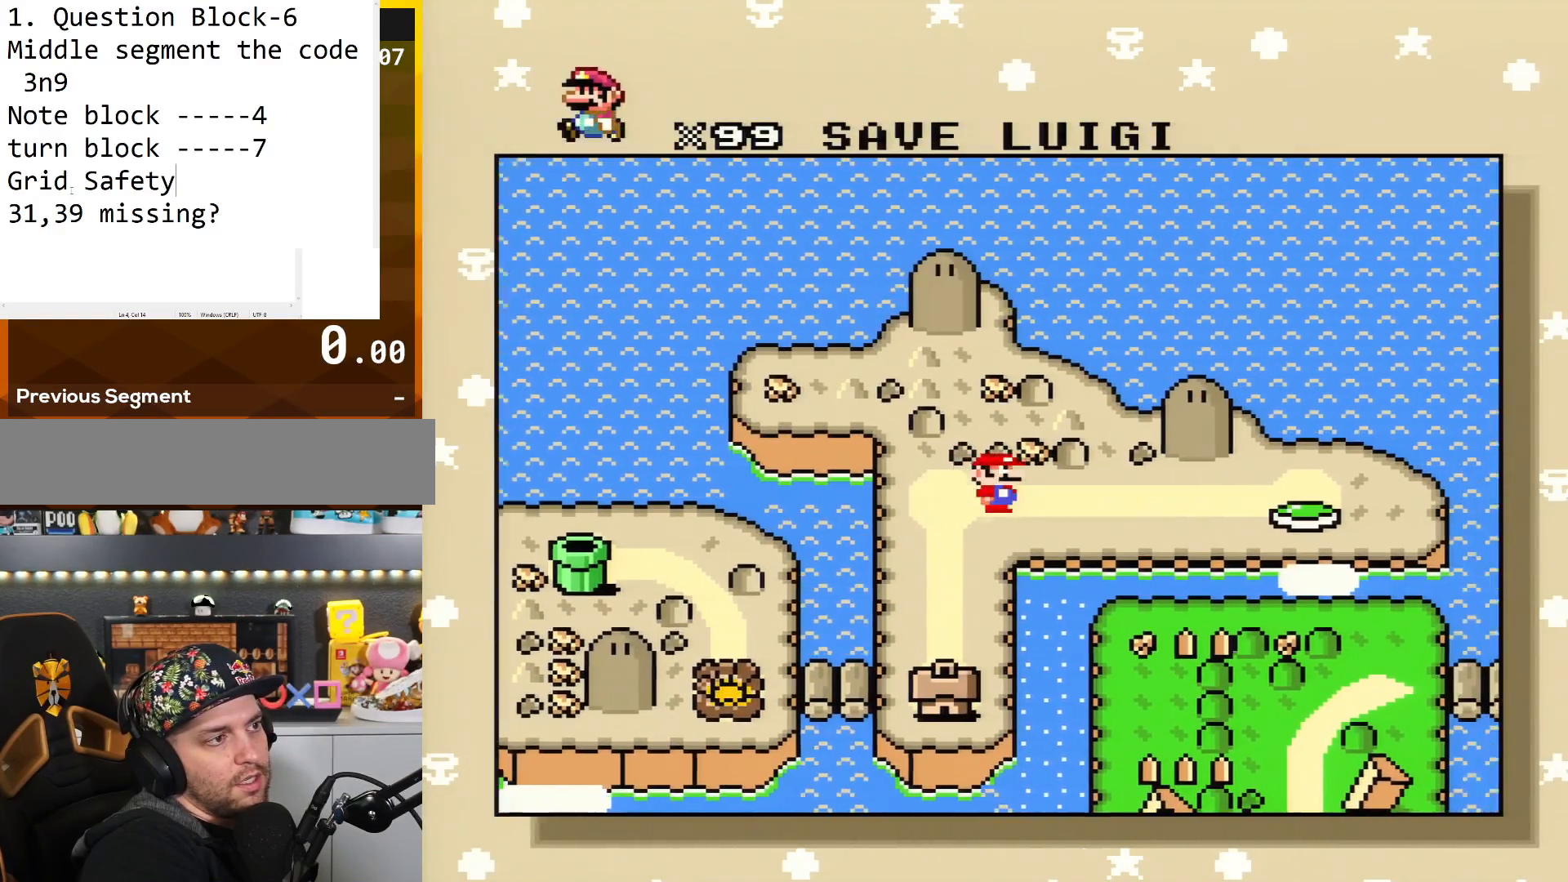
{"buttons": [], "events": [[50, "DPAD_RIGHT", "up"]]}
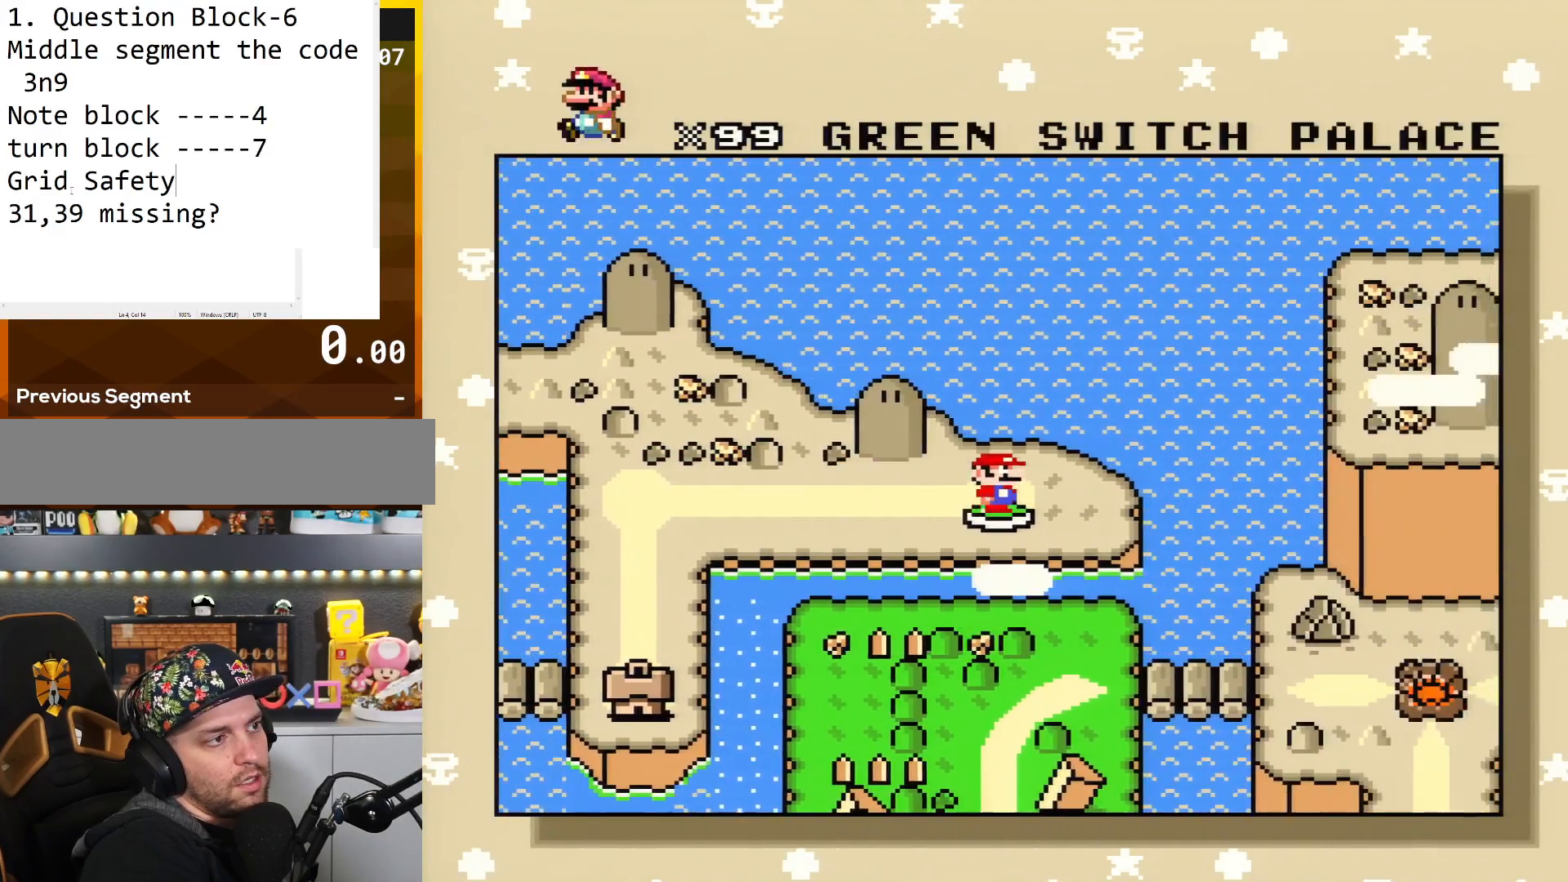
{"buttons": [], "events": [[150, "DPAD_LEFT", "down"], [301, "DPAD_LEFT", "up"]]}
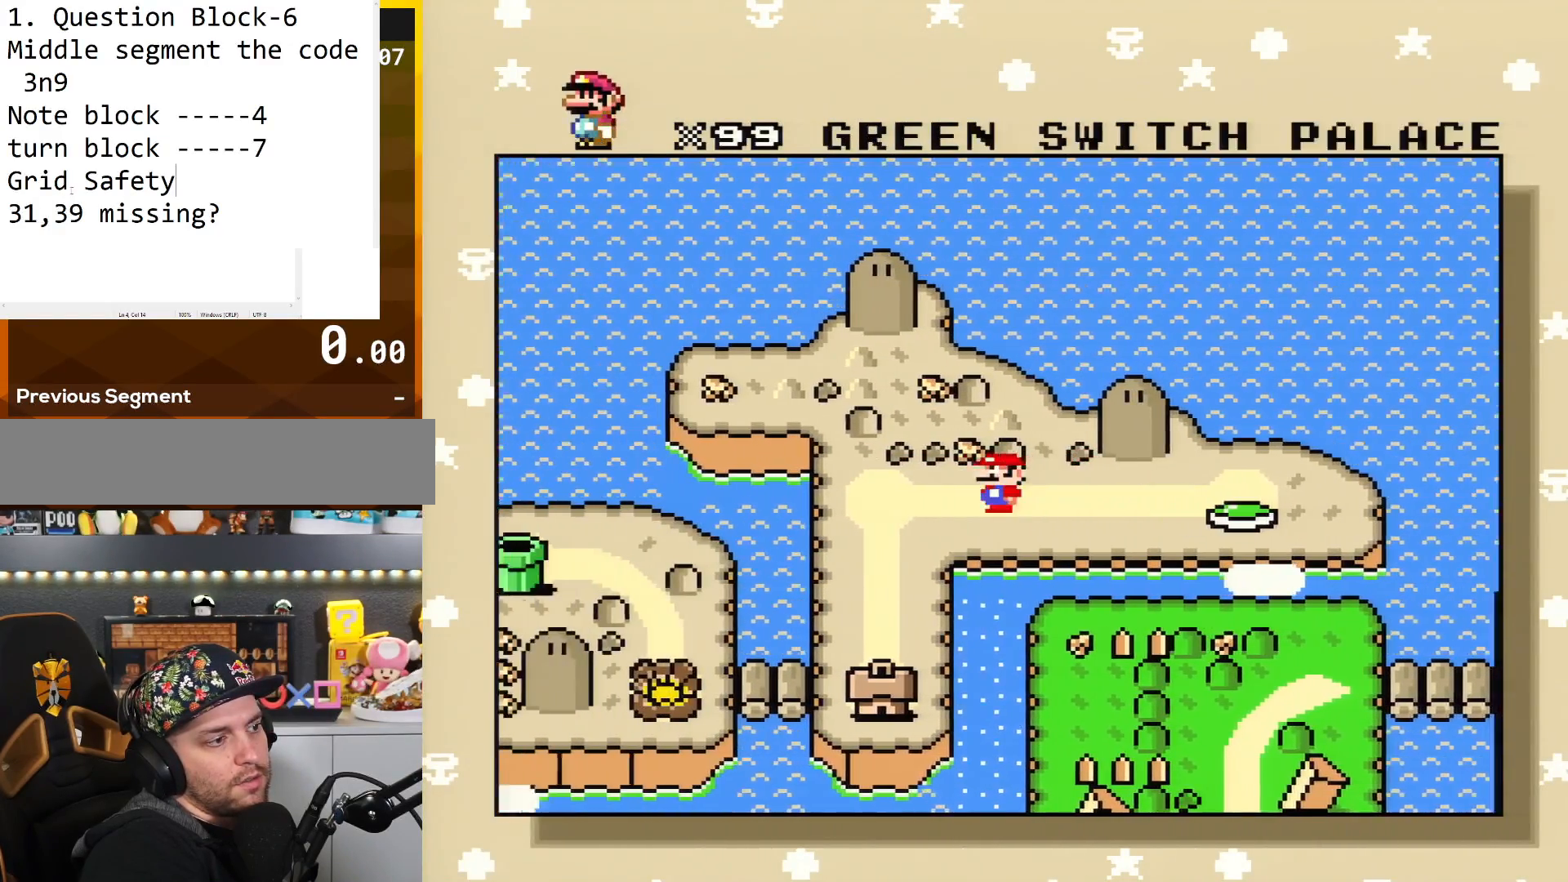
{"buttons": [], "events": [[200, "DPAD_DOWN", "down"], [367, "DPAD_DOWN", "up"]]}
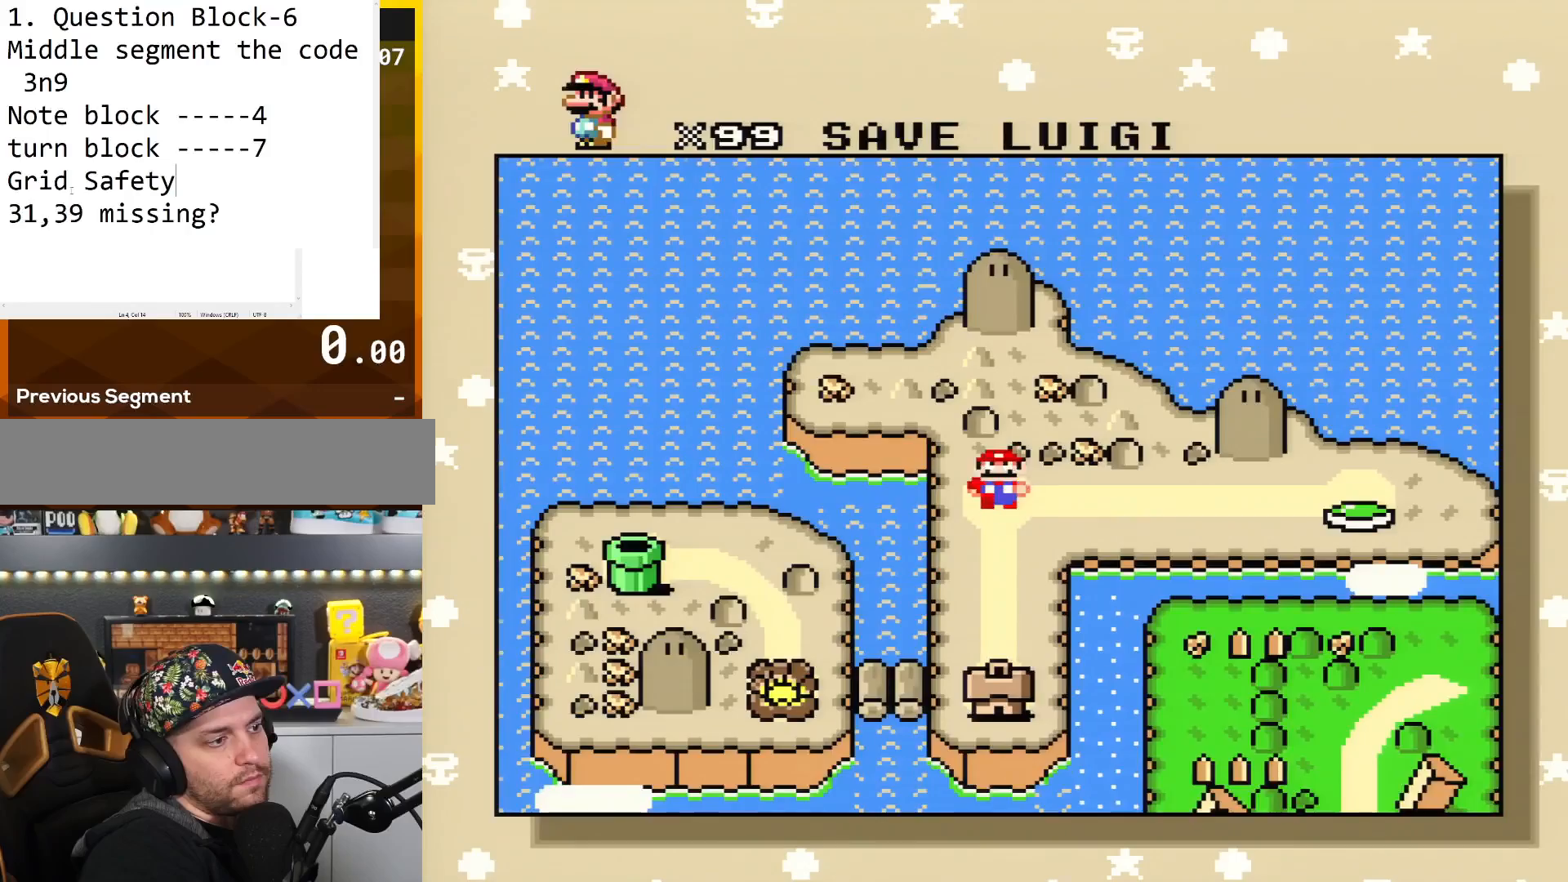
{"buttons": ["DPAD_LEFT"], "events": [[17, "DPAD_DOWN", "down"], [150, "DPAD_DOWN", "up"], [417, "DPAD_LEFT", "down"]]}
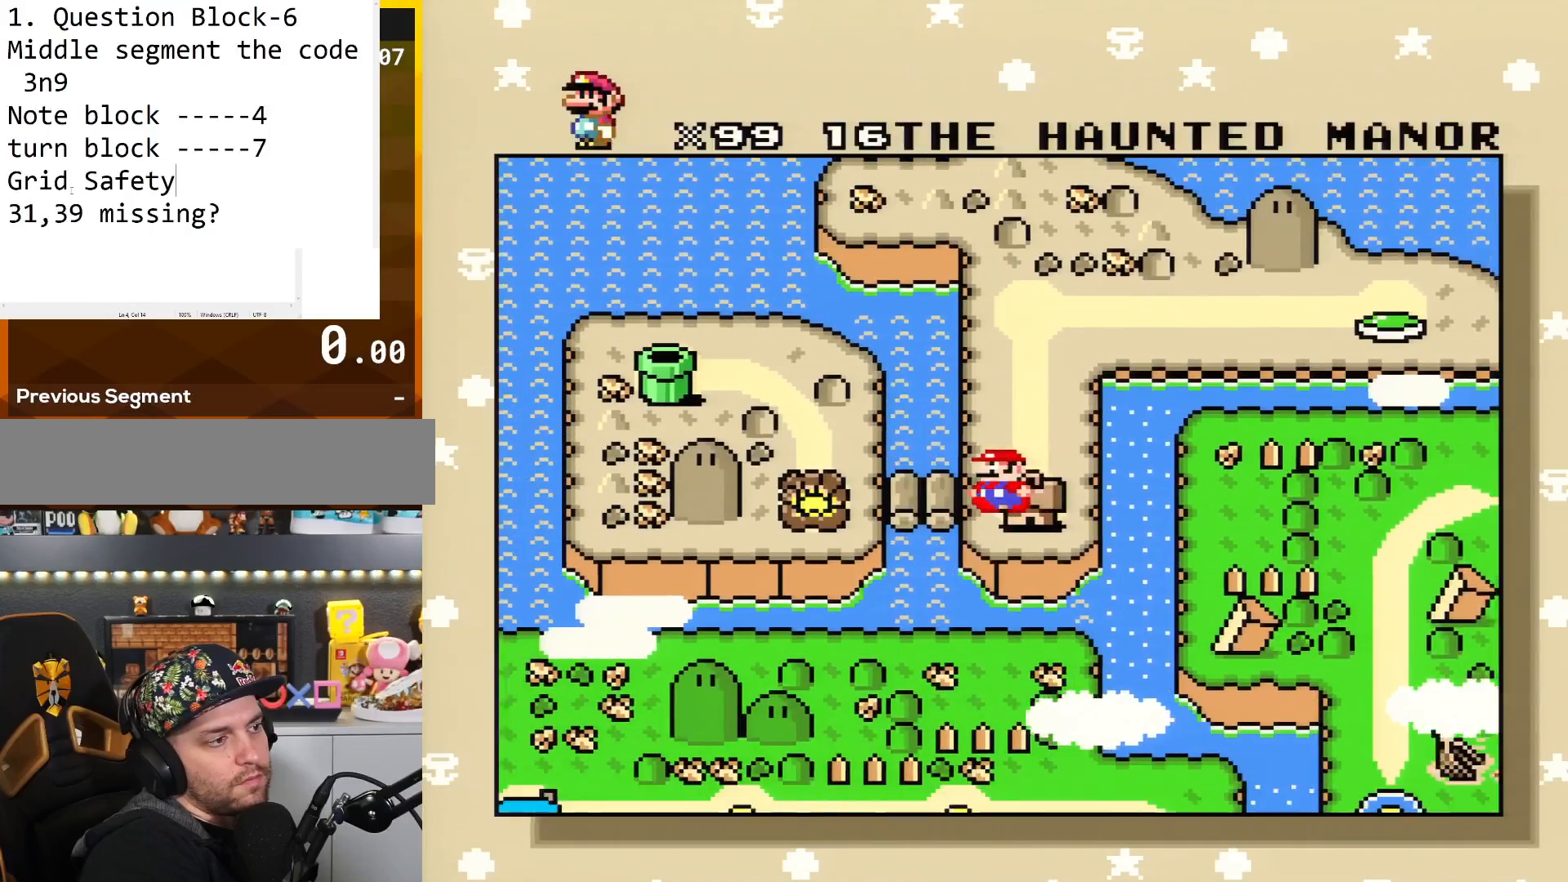
{"buttons": [], "events": [[100, "DPAD_LEFT", "up"], [350, "DPAD_UP", "down"], [467, "DPAD_UP", "up"]]}
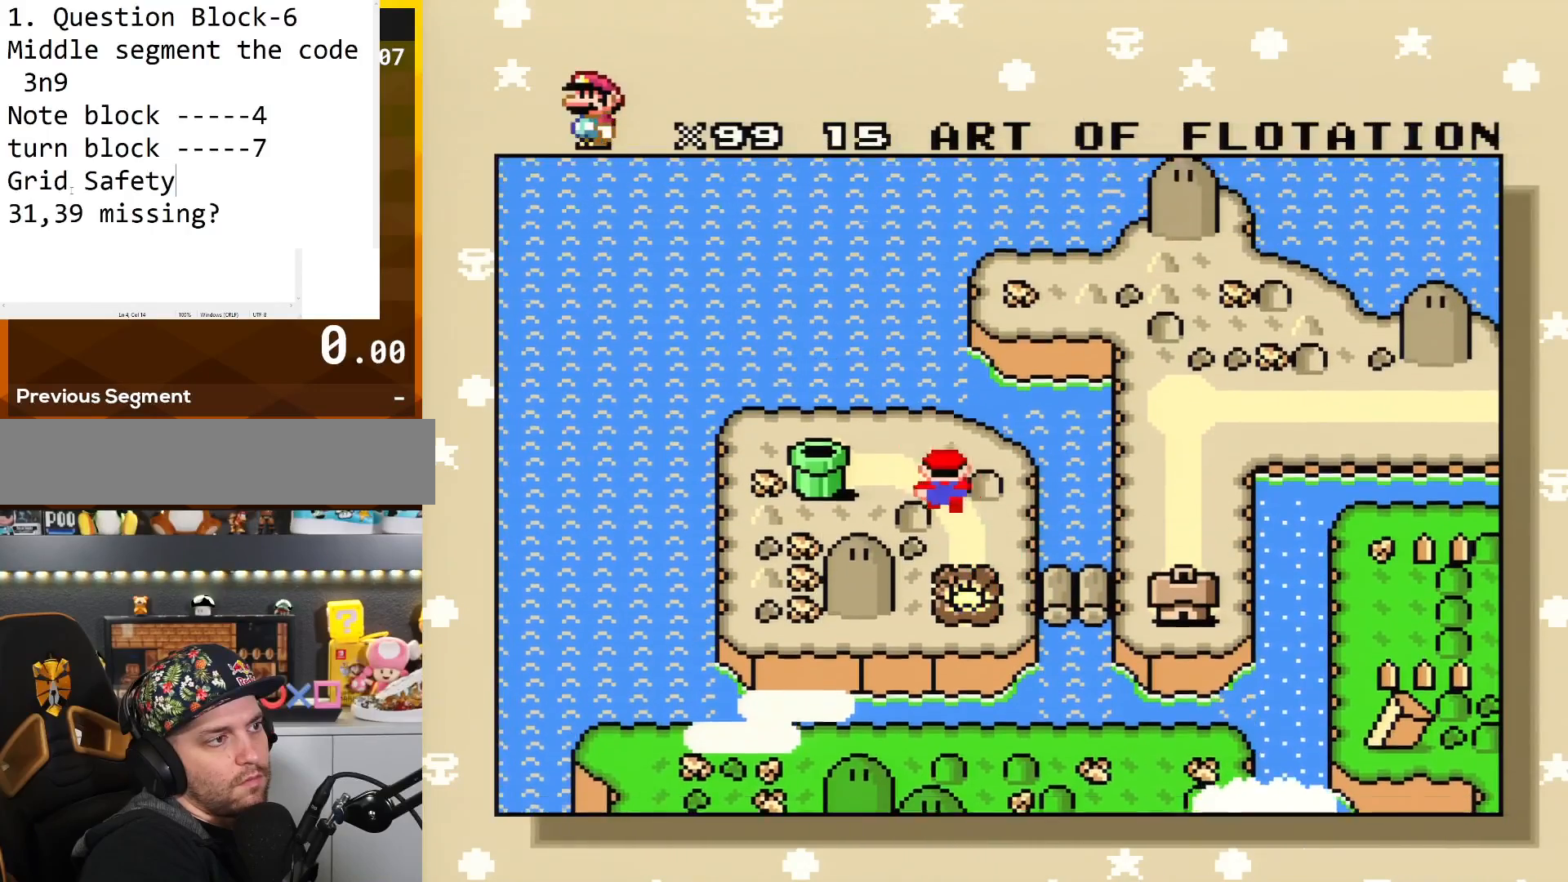
{"buttons": ["A"], "events": [[433, "A", "down"]]}
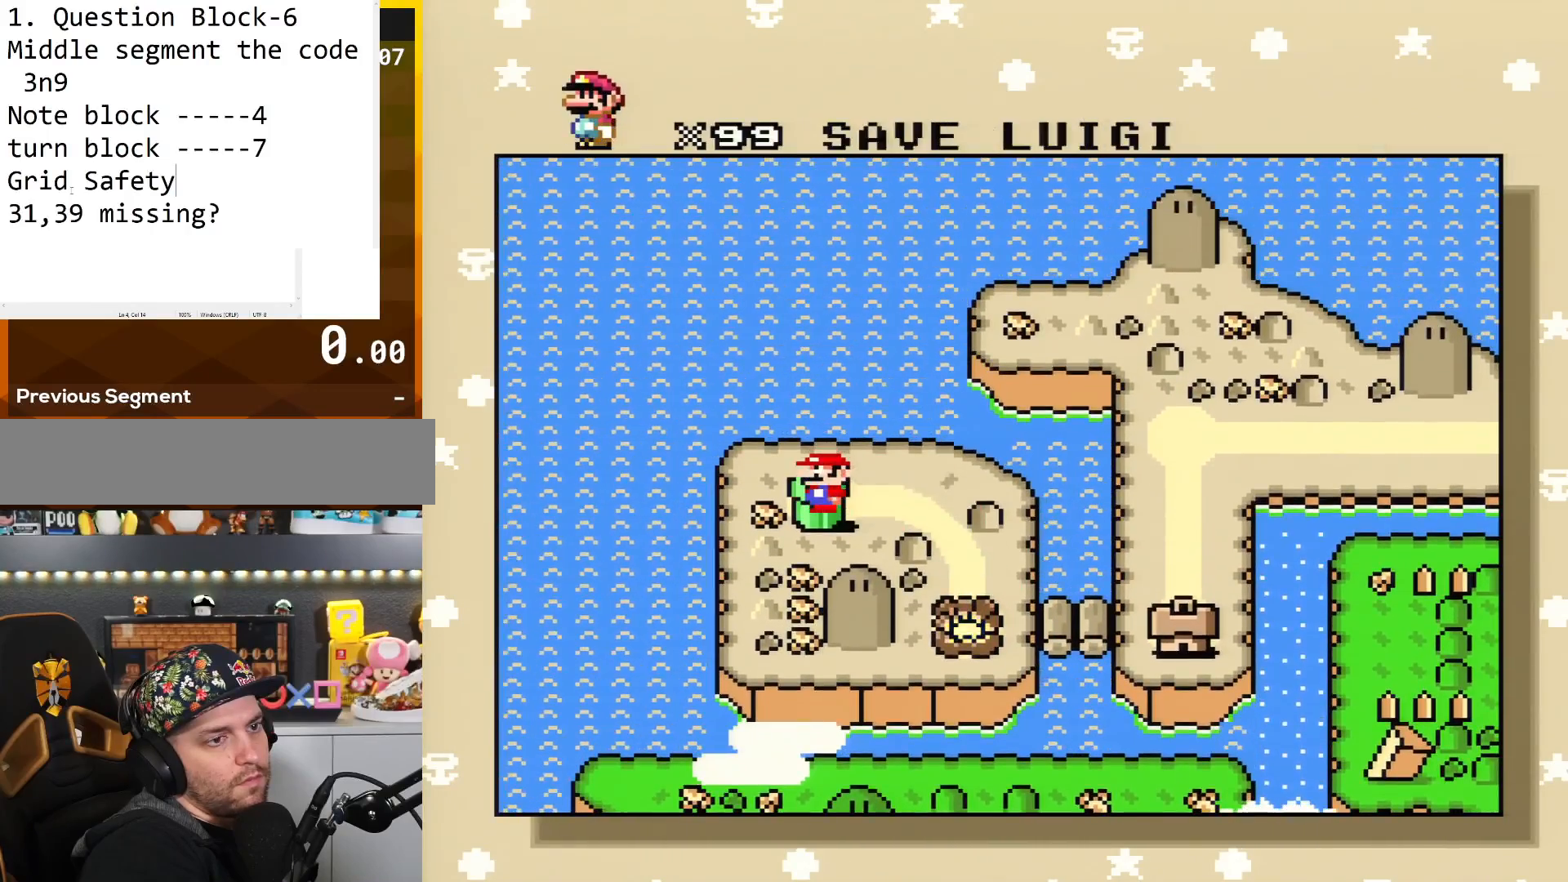
{"buttons": [], "events": [[100, "A", "up"]]}
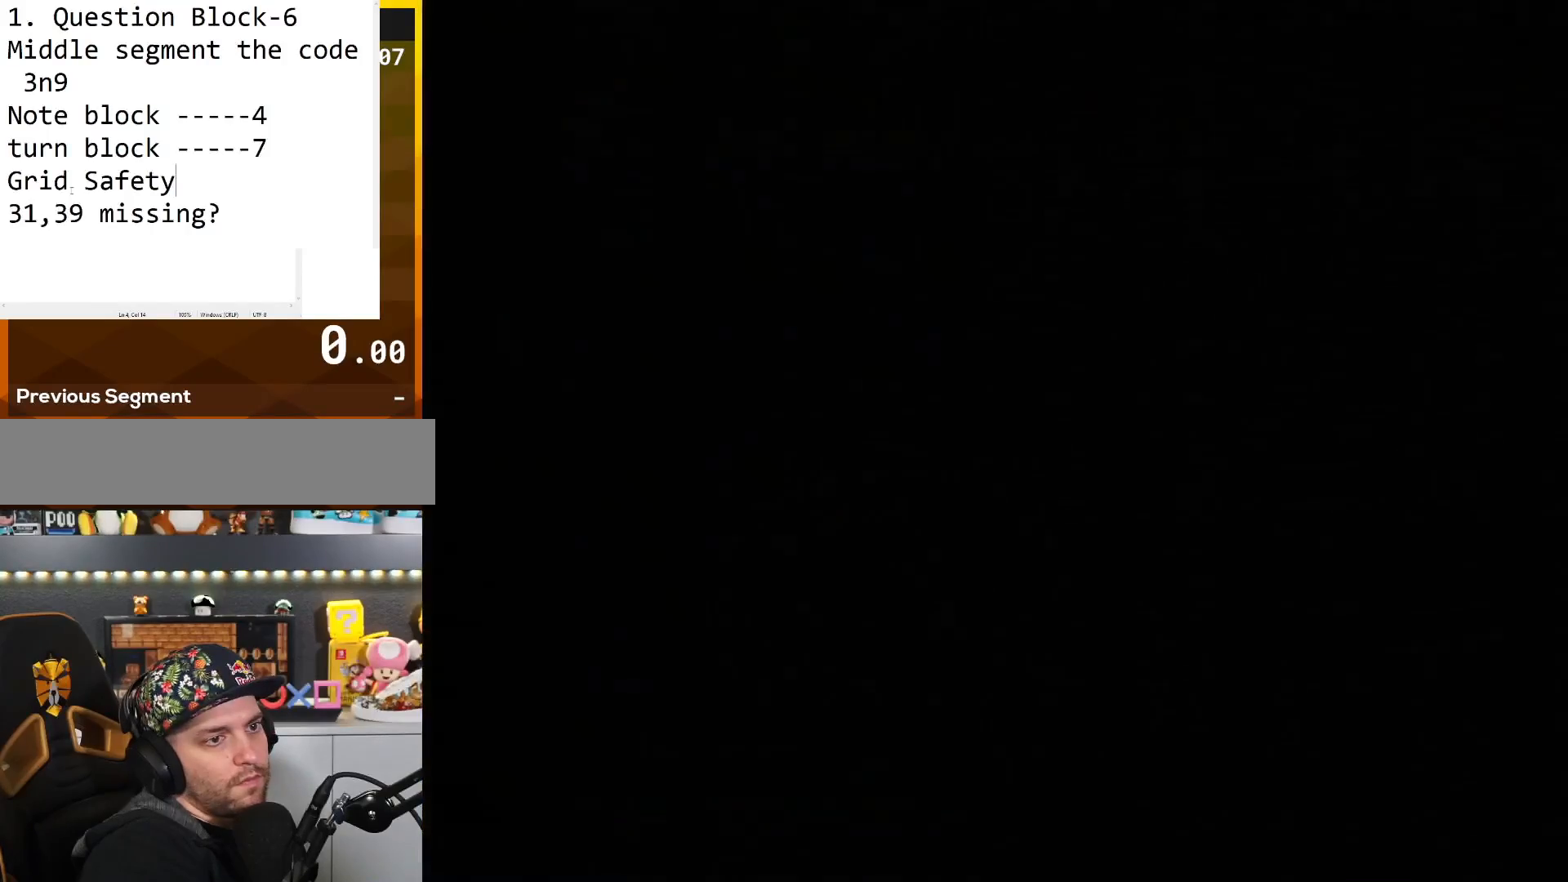
{"buttons": [], "events": []}
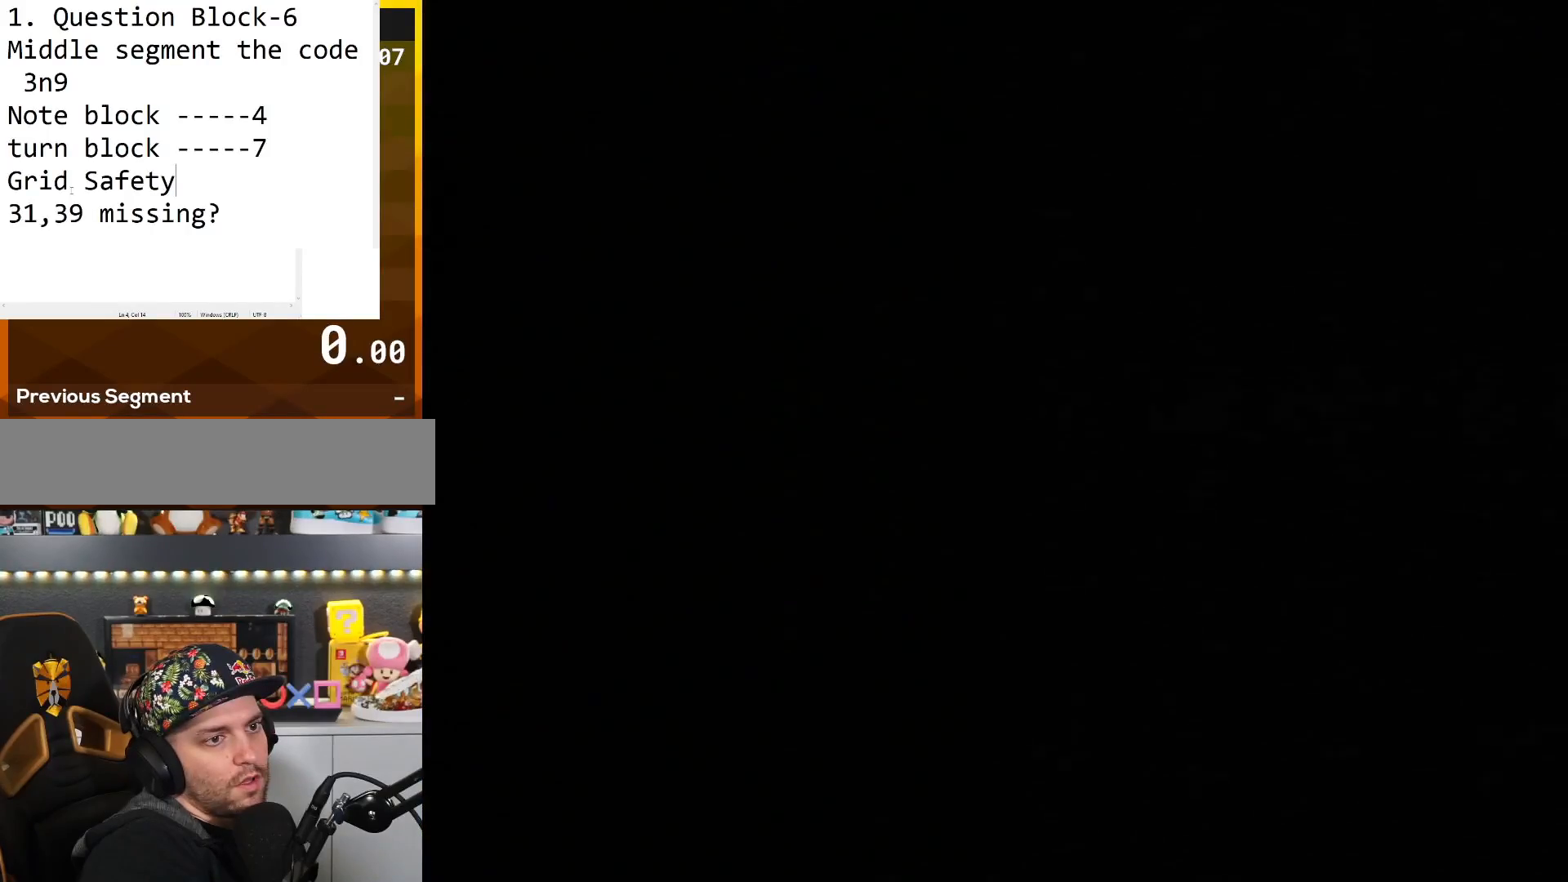
{"buttons": [], "events": []}
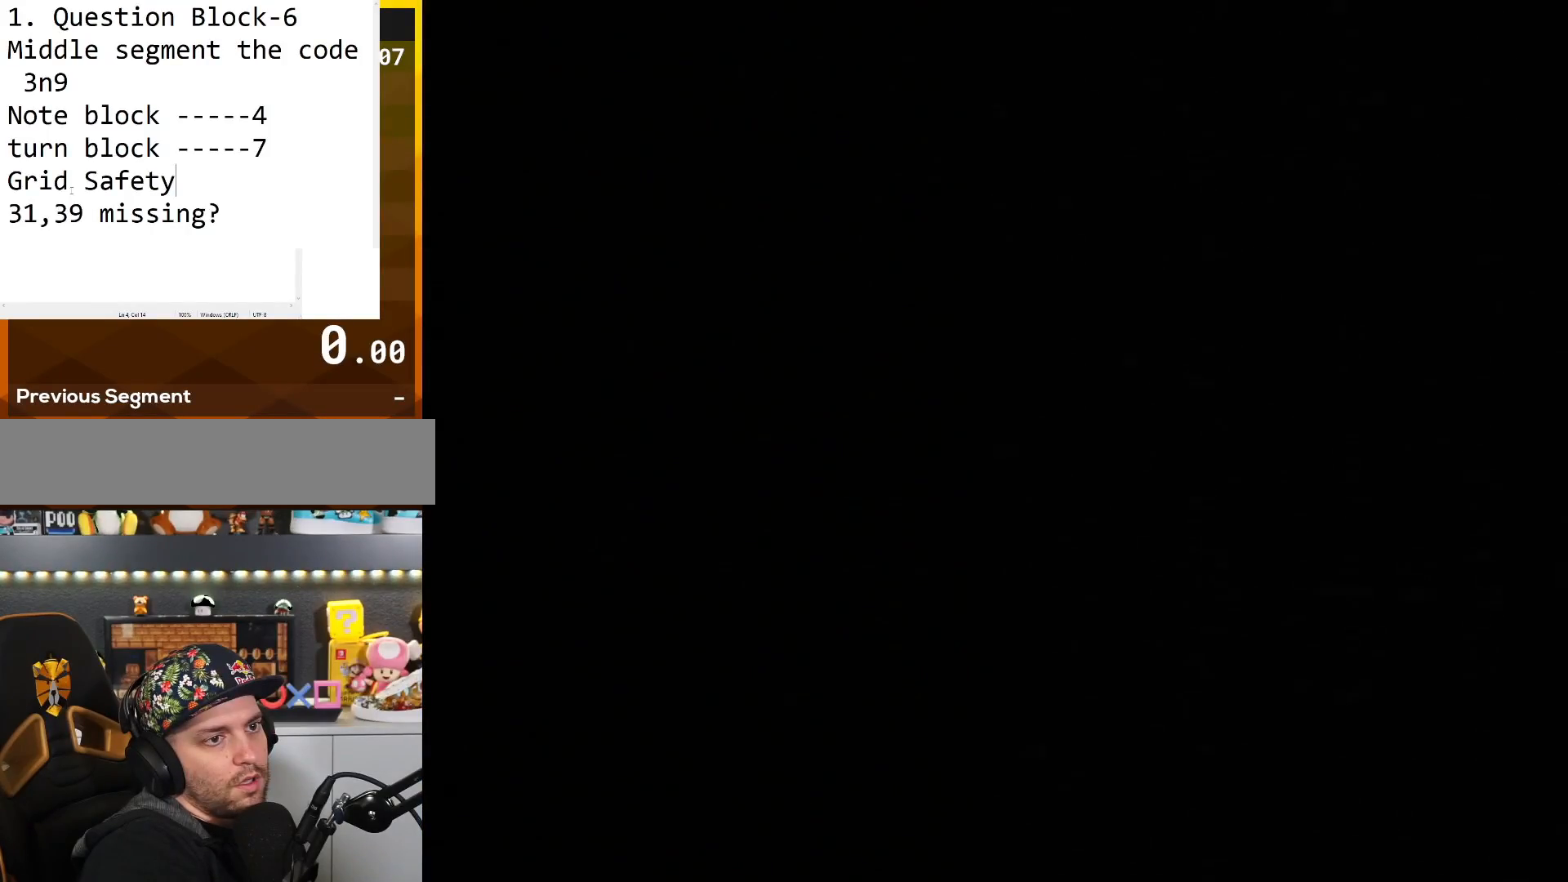
{"buttons": [], "events": []}
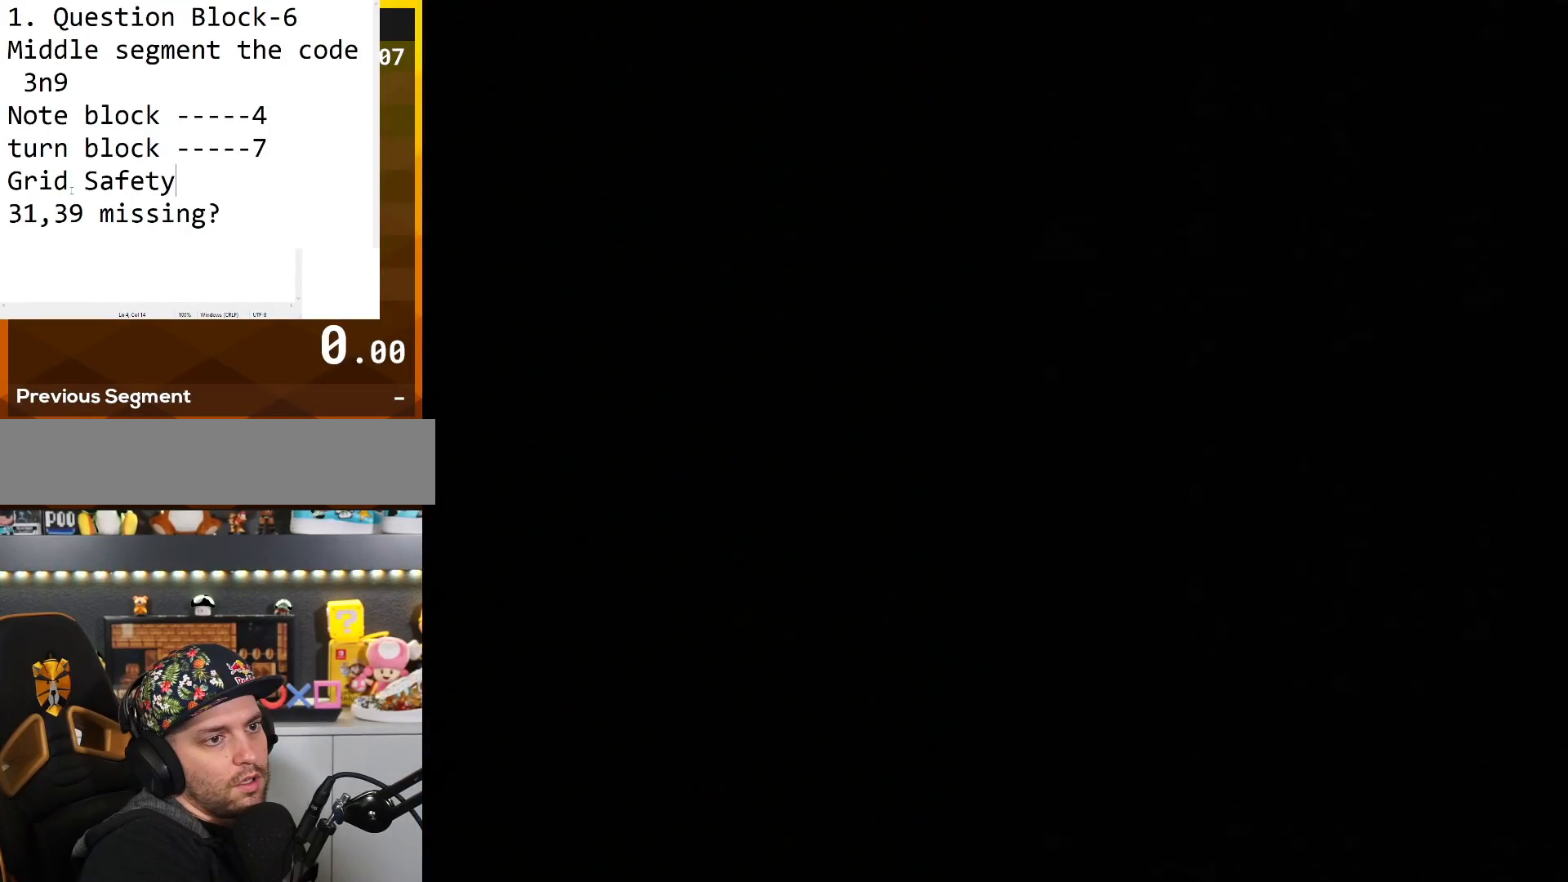
{"buttons": [], "events": []}
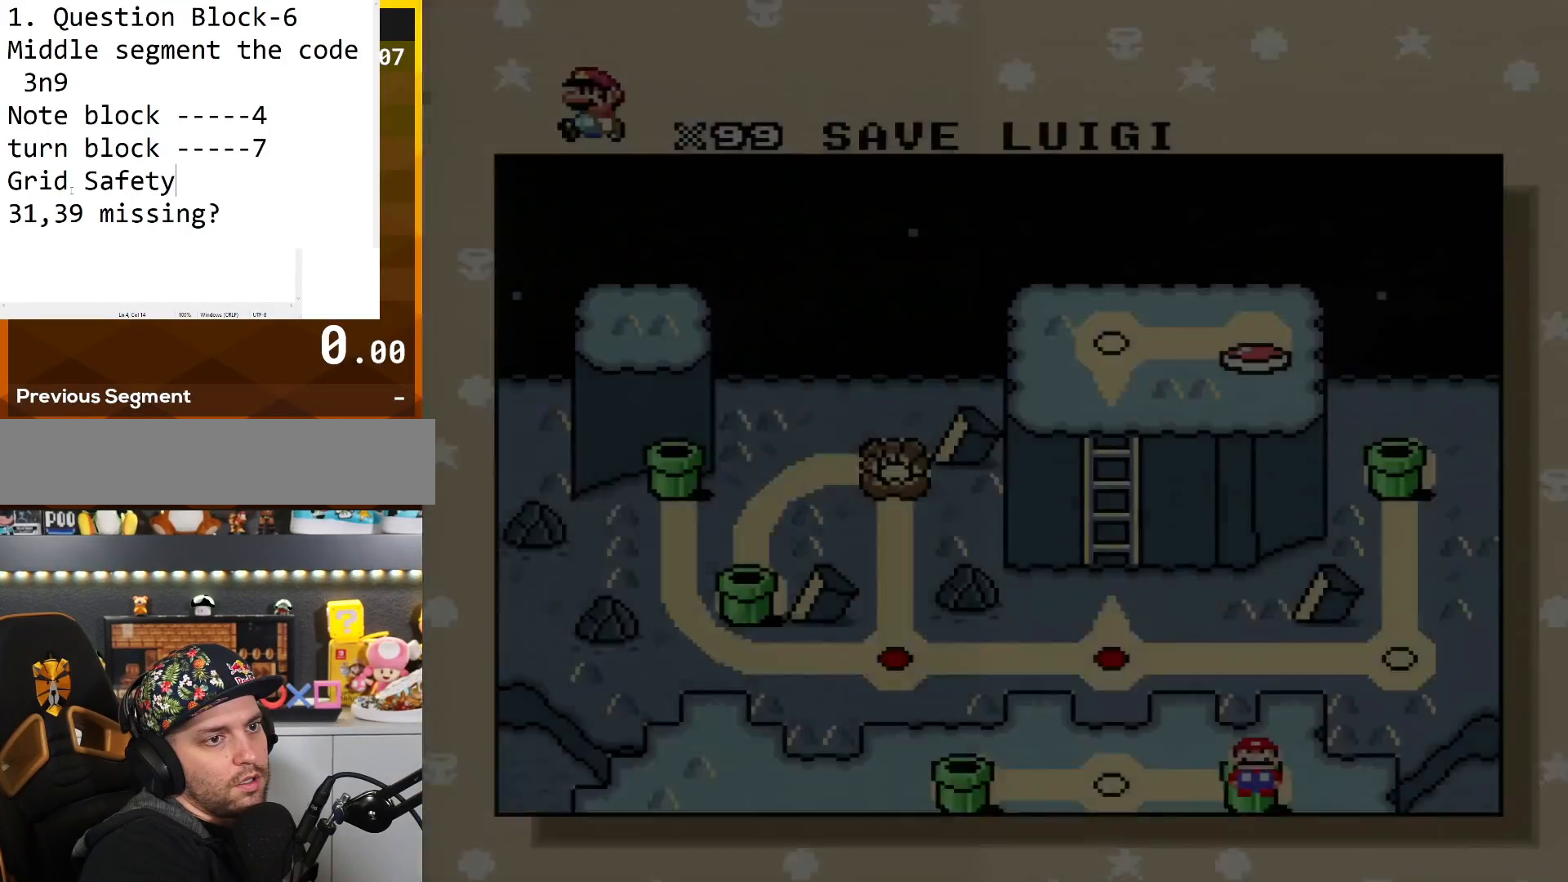
{"buttons": [], "events": []}
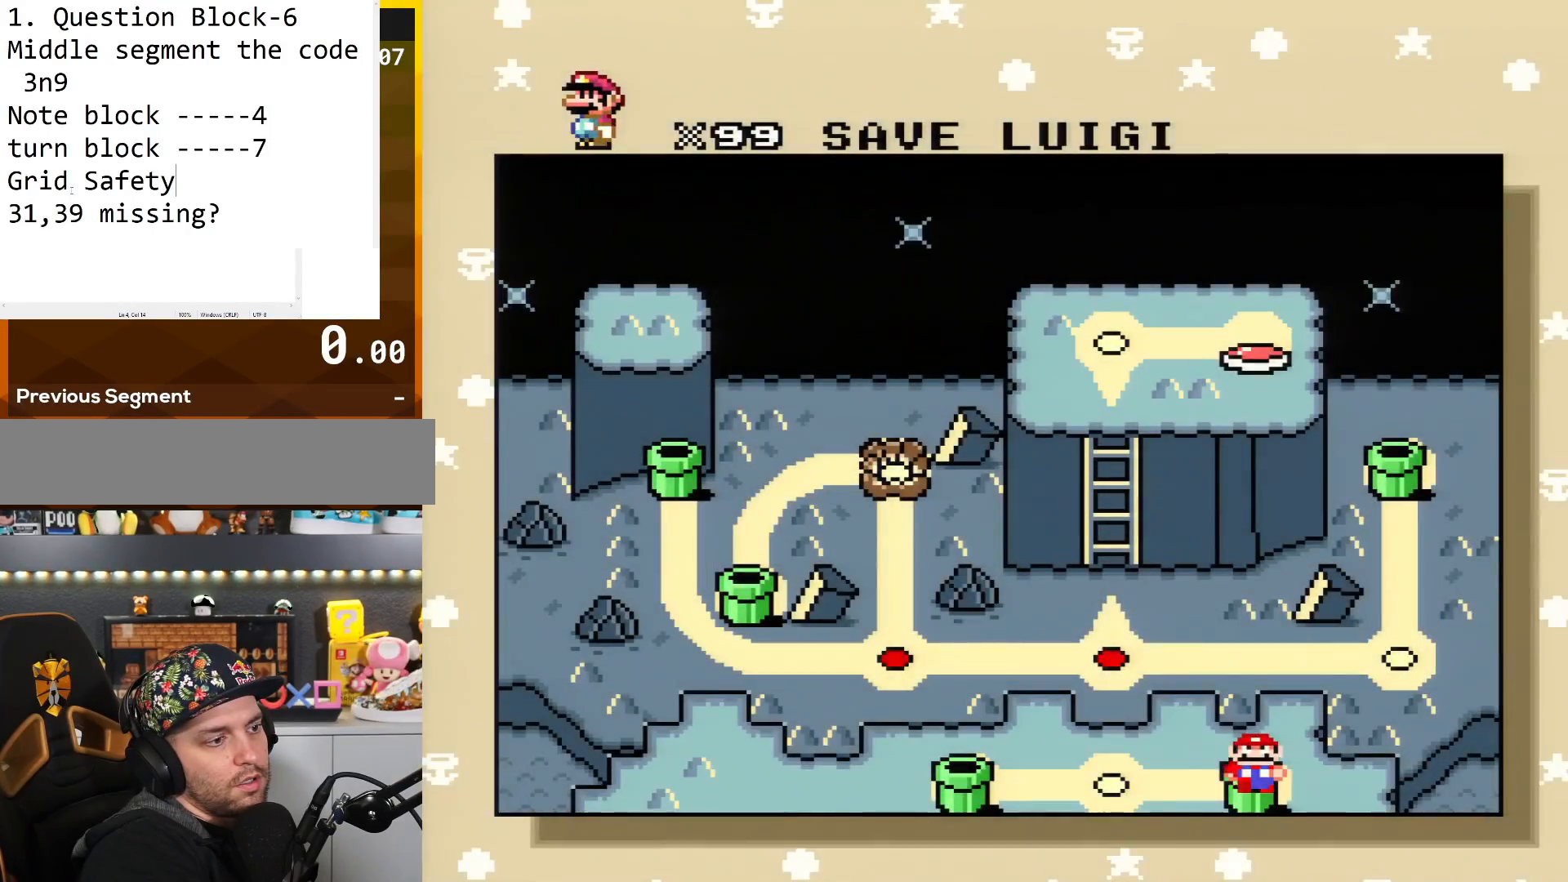
{"buttons": [], "events": [[100, "DPAD_LEFT", "down"], [217, "DPAD_LEFT", "up"]]}
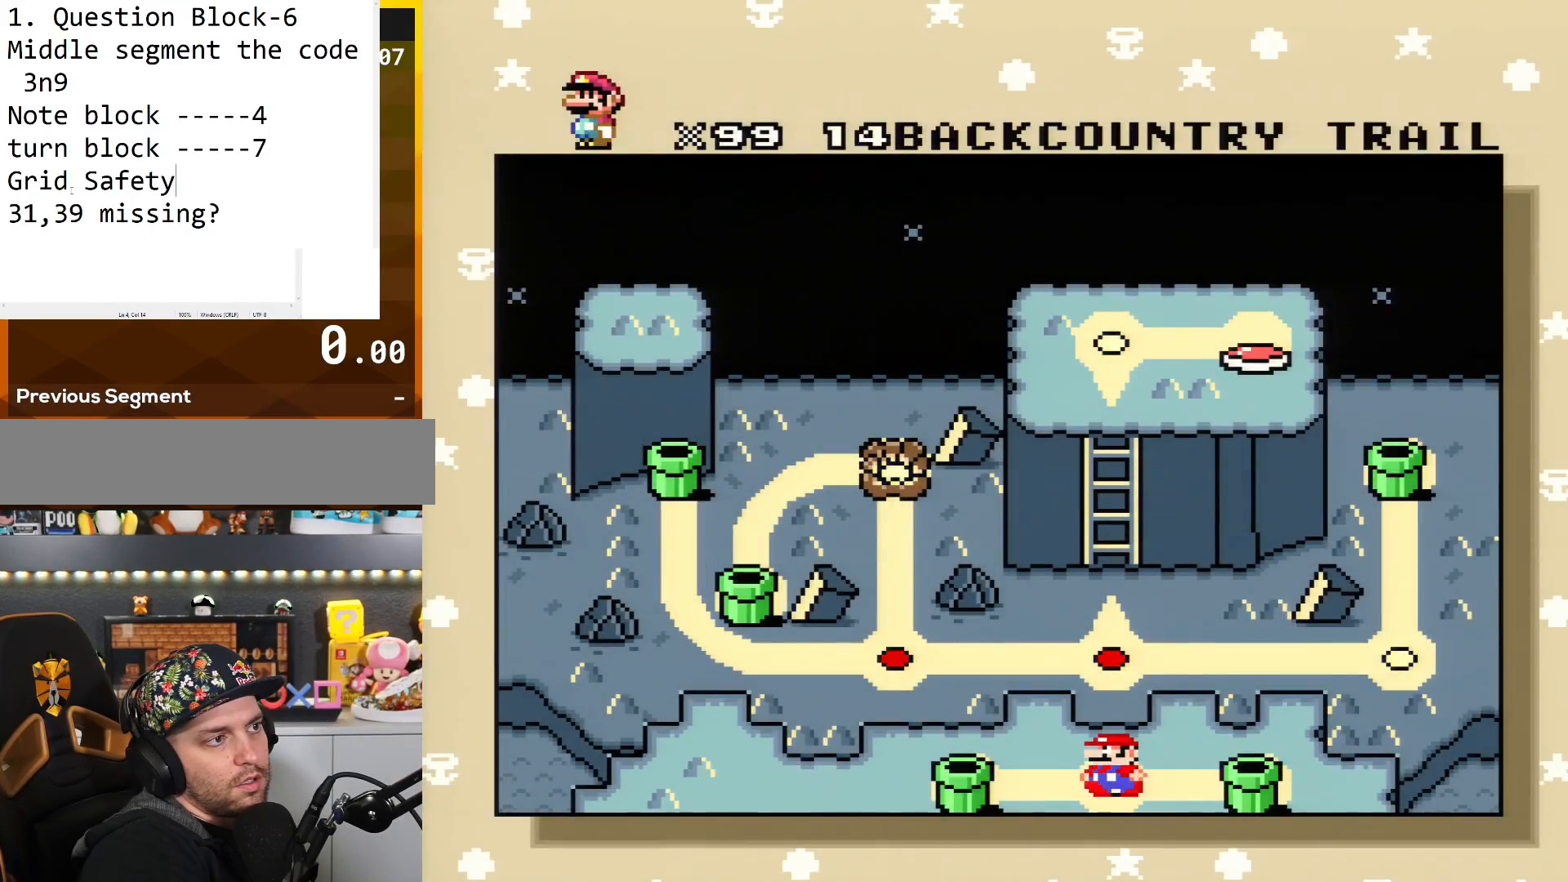
{"buttons": [], "events": [[66, "DPAD_LEFT", "down"], [250, "DPAD_LEFT", "up"]]}
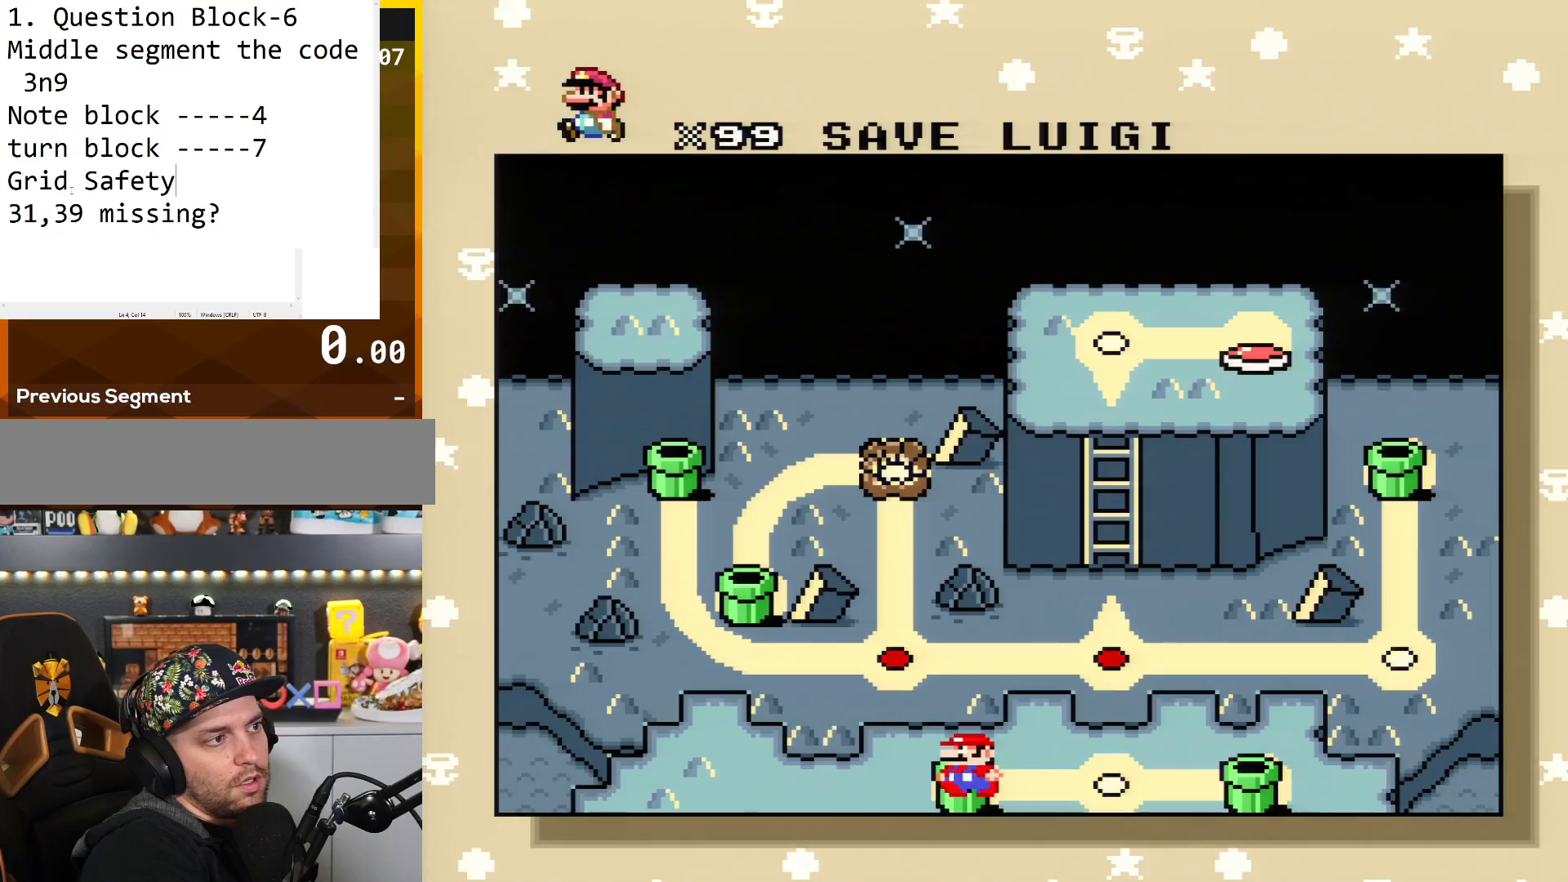
{"buttons": [], "events": [[217, "A", "down"], [317, "A", "up"]]}
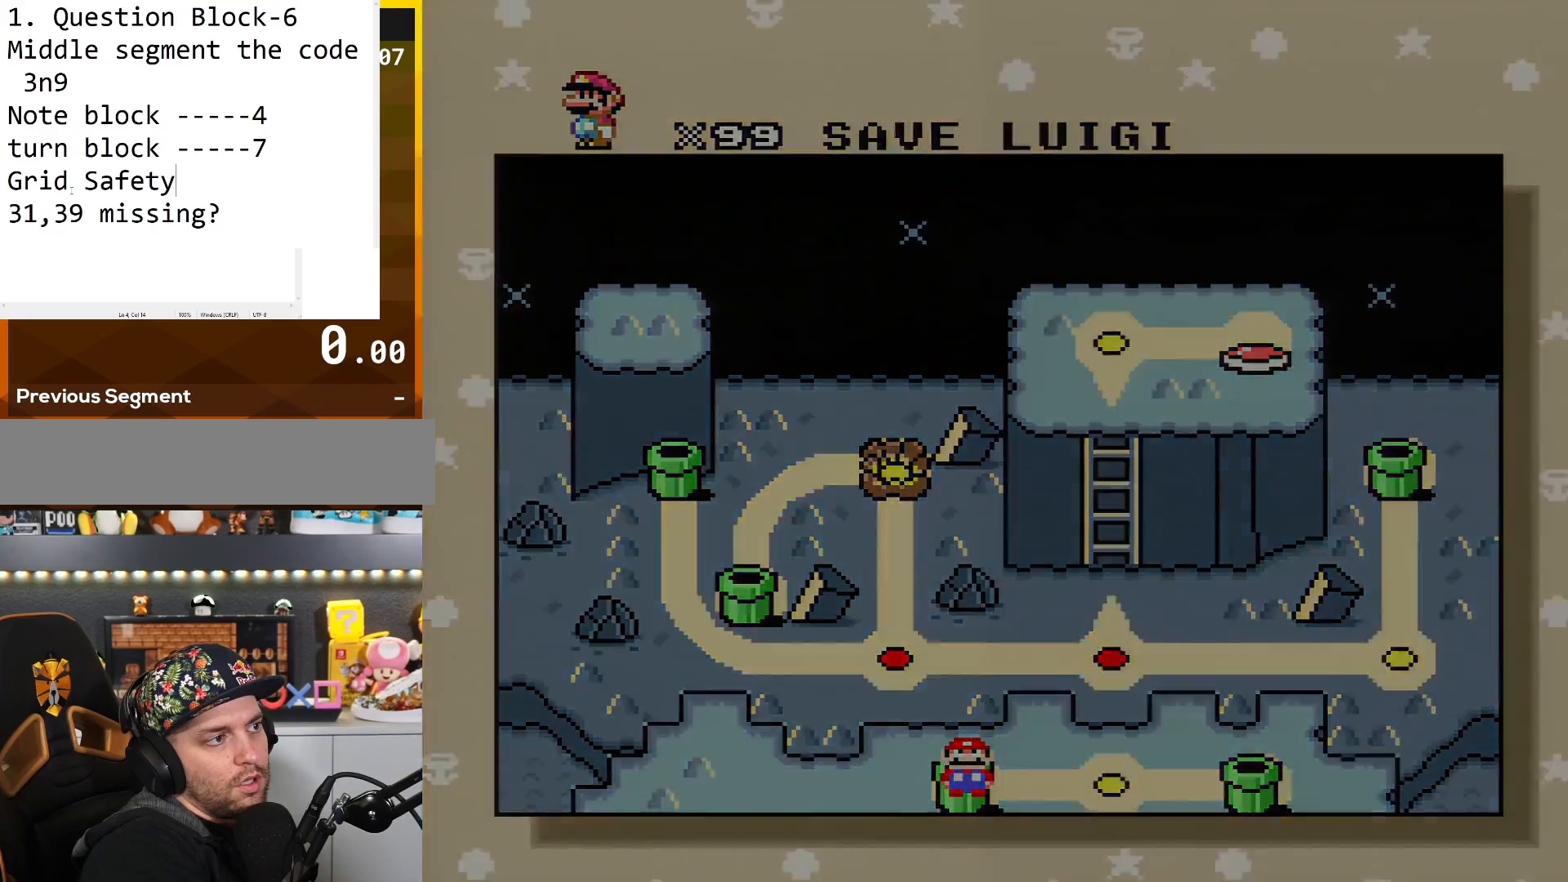
{"buttons": [], "events": []}
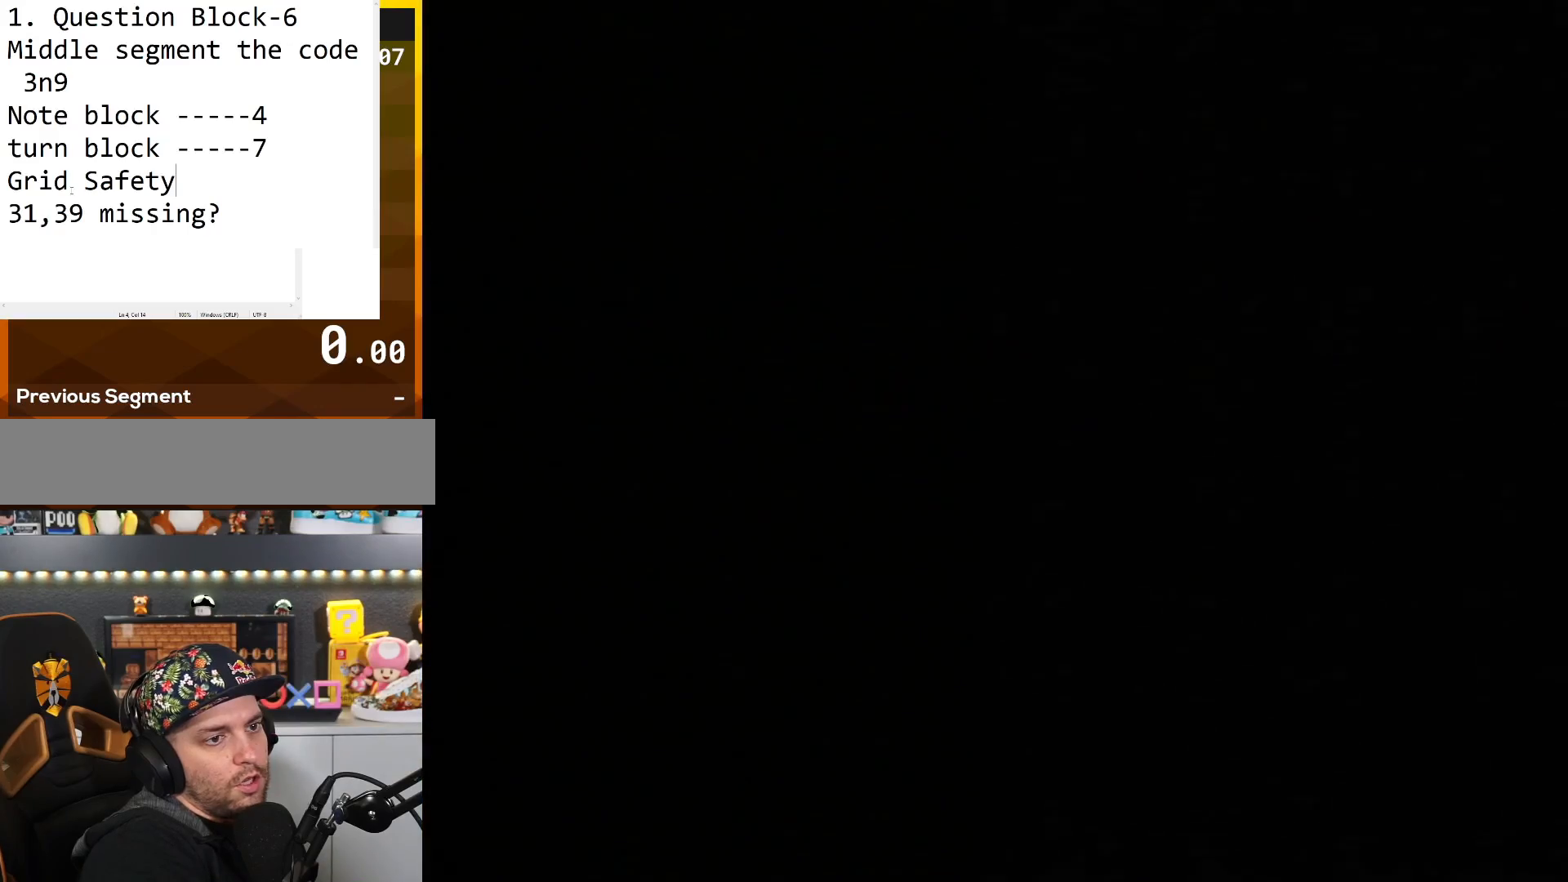
{"buttons": [], "events": []}
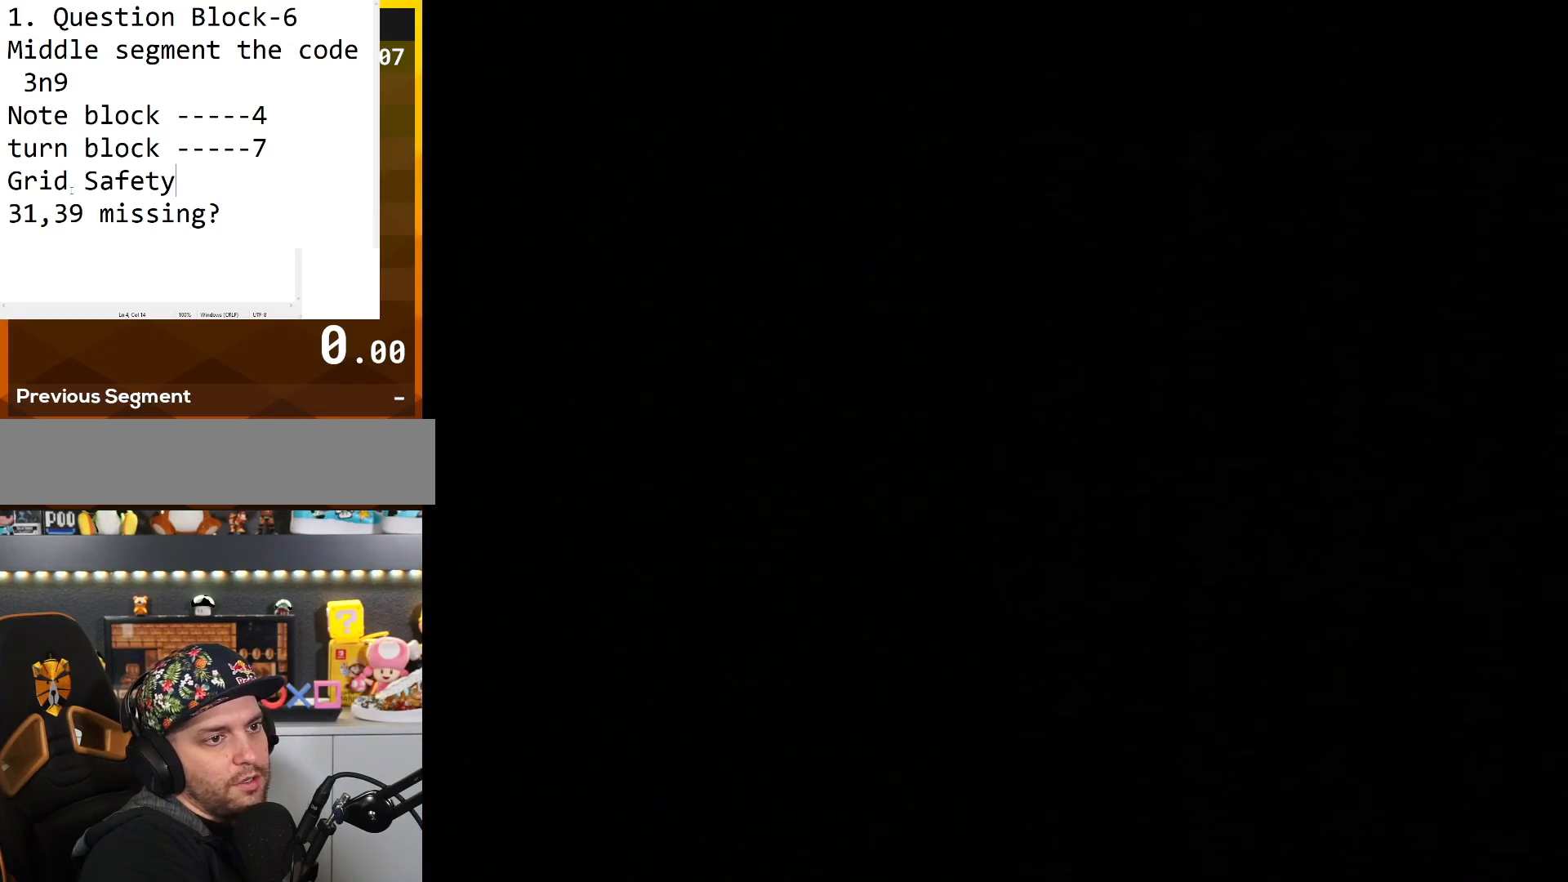
{"buttons": [], "events": []}
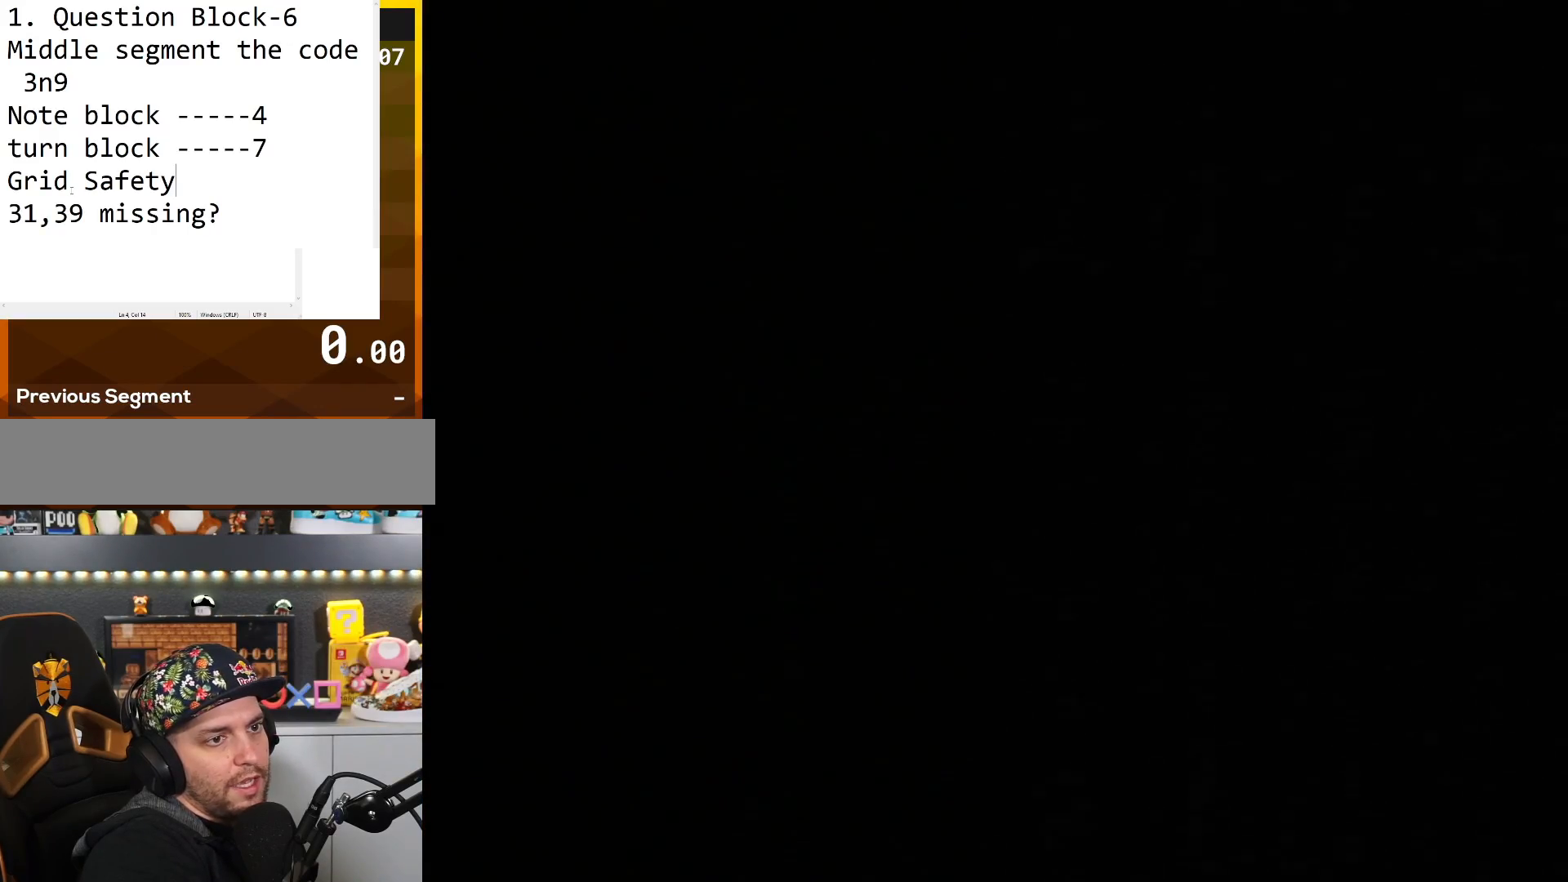
{"buttons": [], "events": []}
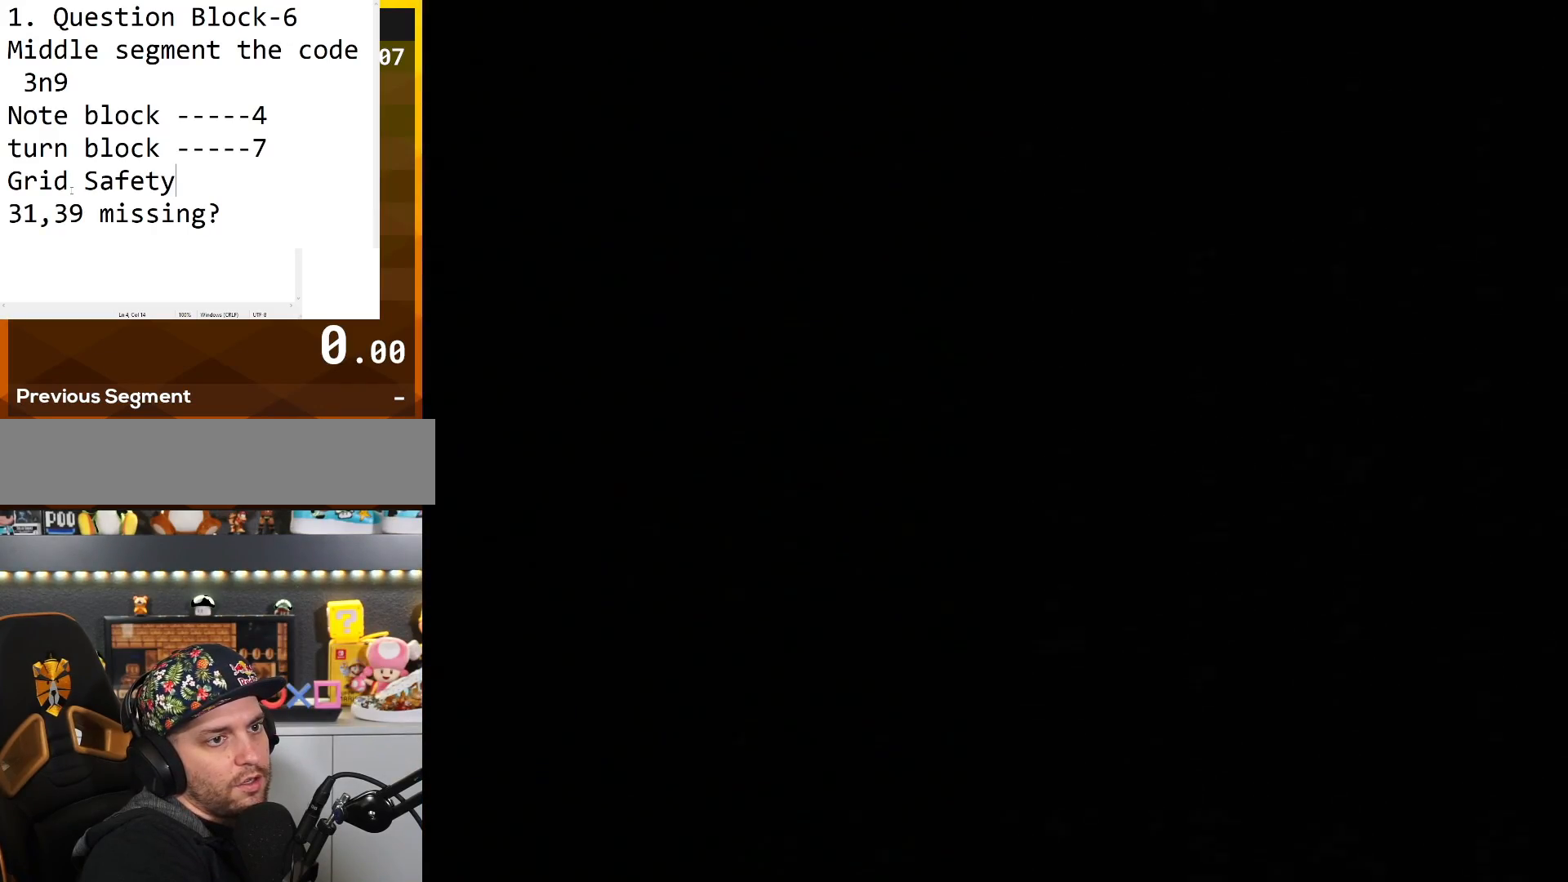
{"buttons": [], "events": []}
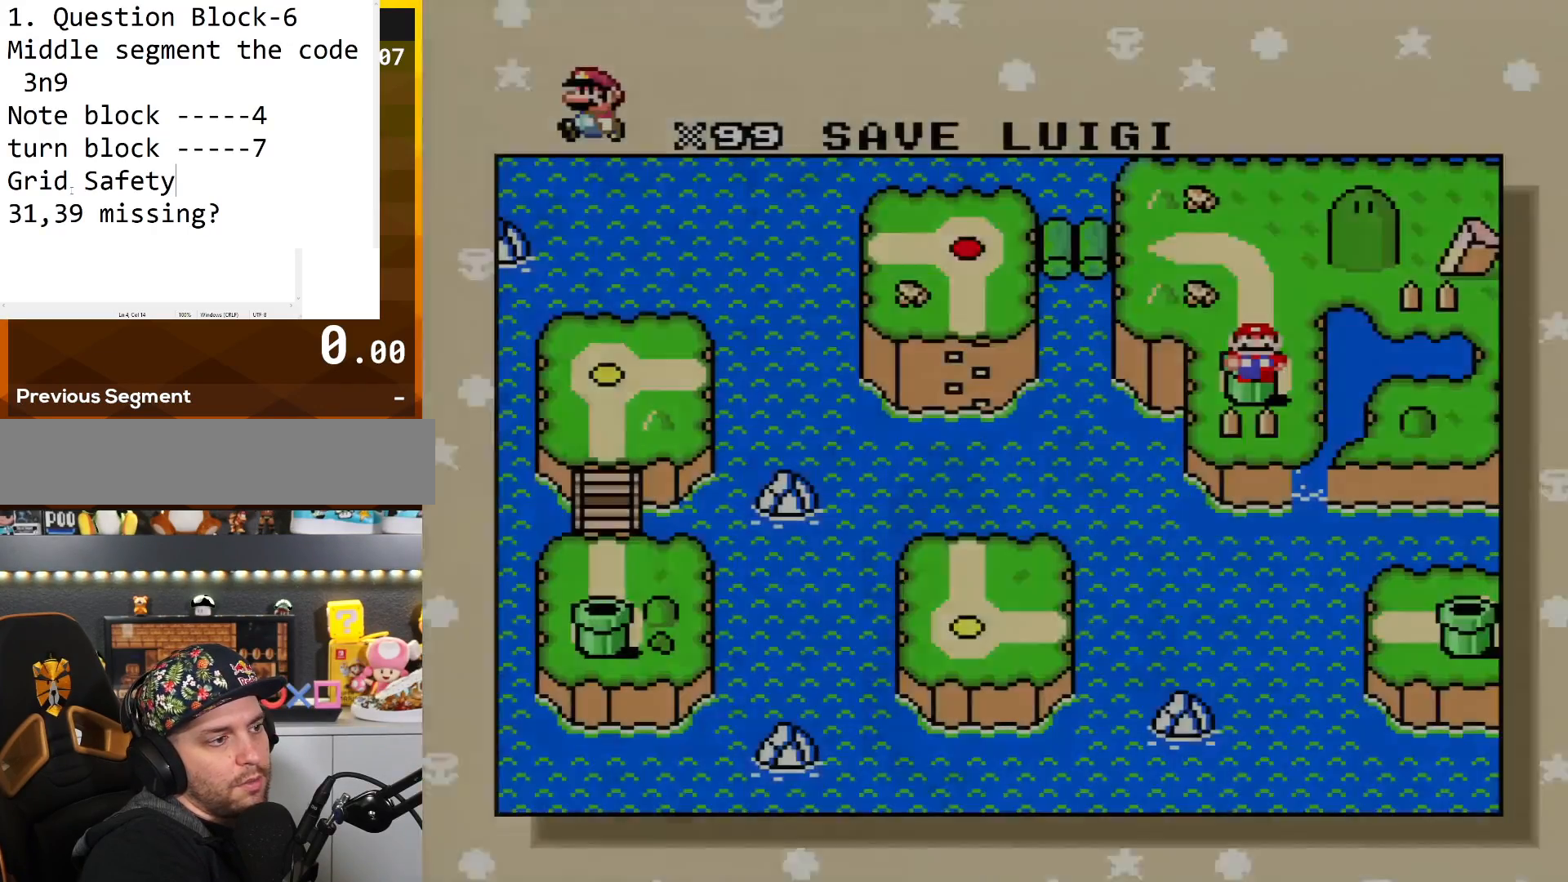
{"buttons": [], "events": [[317, "DPAD_UP", "down"], [467, "DPAD_UP", "up"]]}
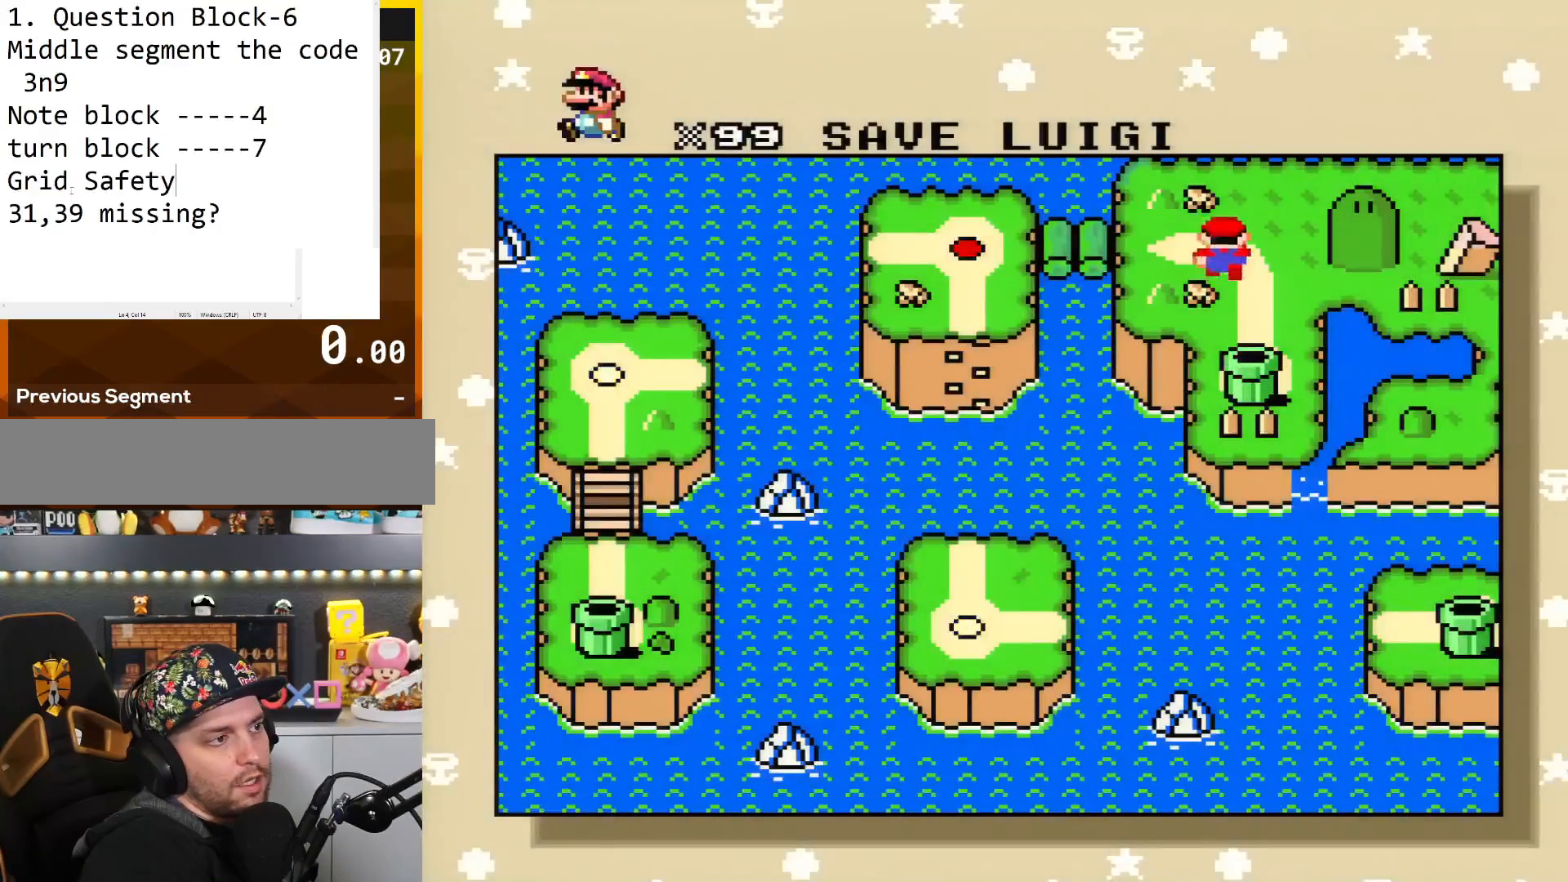
{"buttons": [], "events": []}